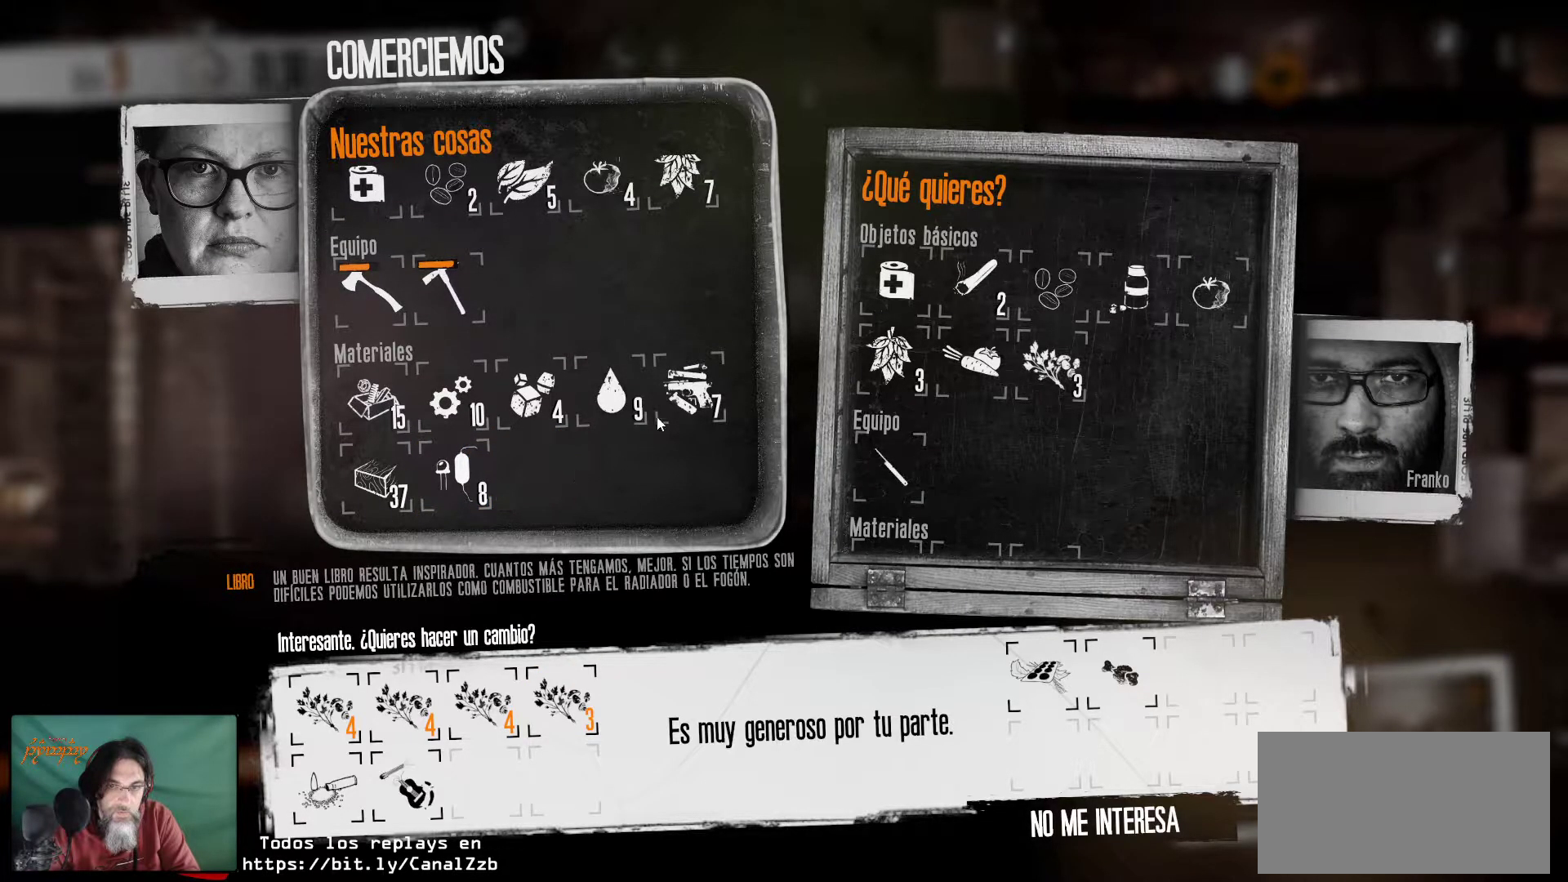
Gameplay with keyboard and mouse; each line is a JSON object with the keys and mouse buttons held at the frame after it. "events" lists presses ("down") and releases ("up") of "1", "2", "3", "4", "5", "a", "alt", "c", "caps_lock", "ctrl", "d", "e", "f", "g", "q", "r", "s", "shift", "space", "t", "tab", "v", "w", "x", "z", "mouse_left", "mouse_wheel" and "mouse_right" between this image and that frame as [ms after this image, input, new state], when the widget could be followed in between. "mouse_left", "mouse_wheel", "mouse_right" = the "left", "wheel", "right" buttons of the "mouse" list. No other keys are recorded. "wheel" means that the mouse wheel is clicked or scrolled. "mouse_move" is the direction in which the mouse moves at that frame (one of eight, or "still"), when it could be read.
{"keys": [], "mouse": [], "mouse_move": "still", "events": []}
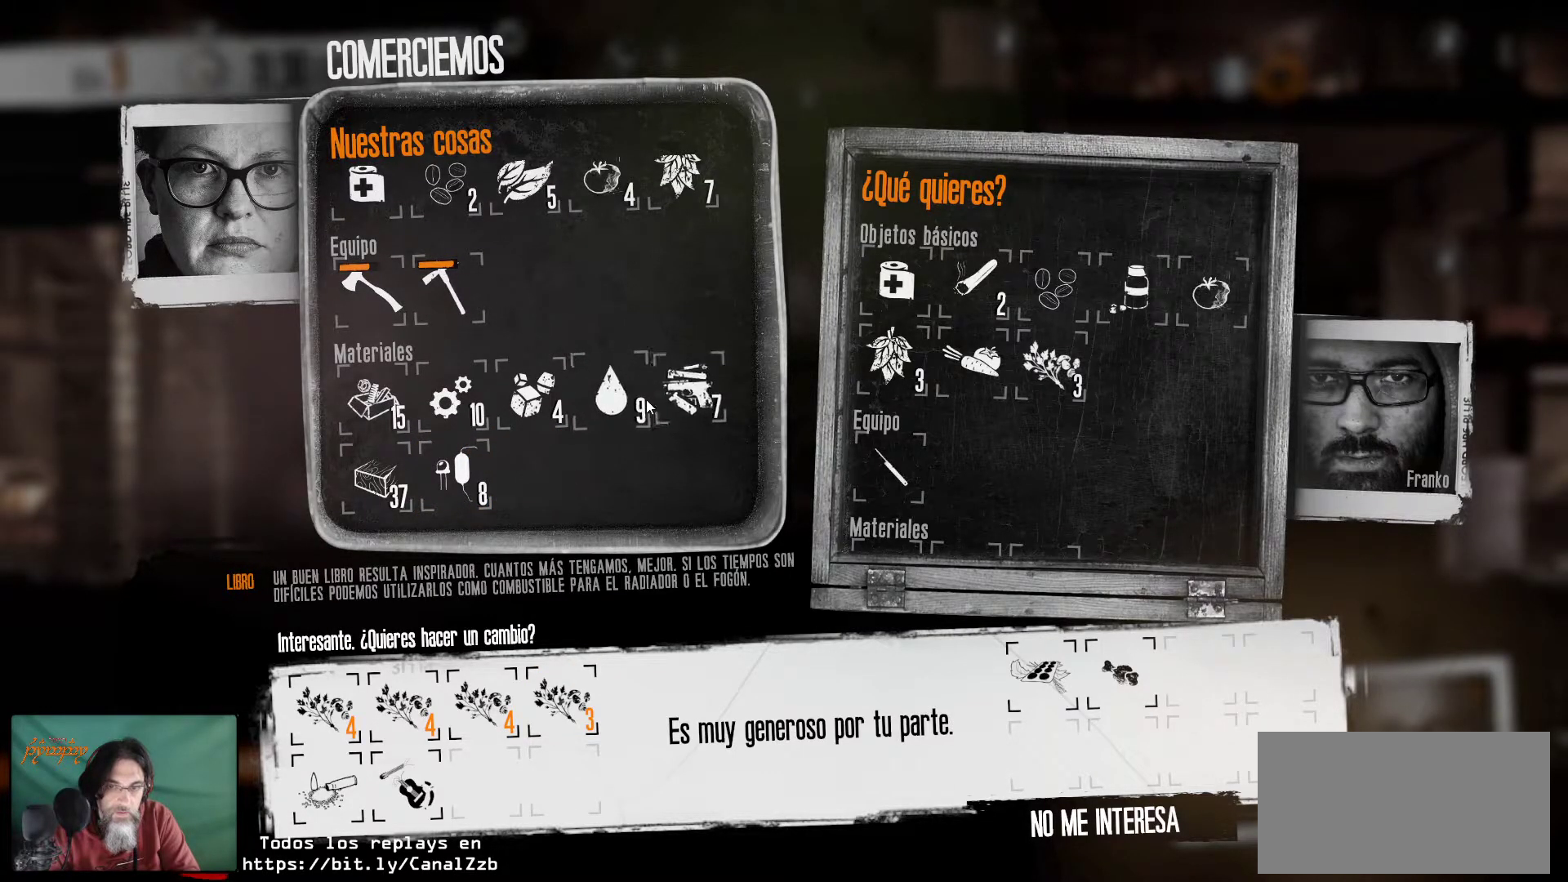
{"keys": [], "mouse": [], "mouse_move": "down-left", "events": []}
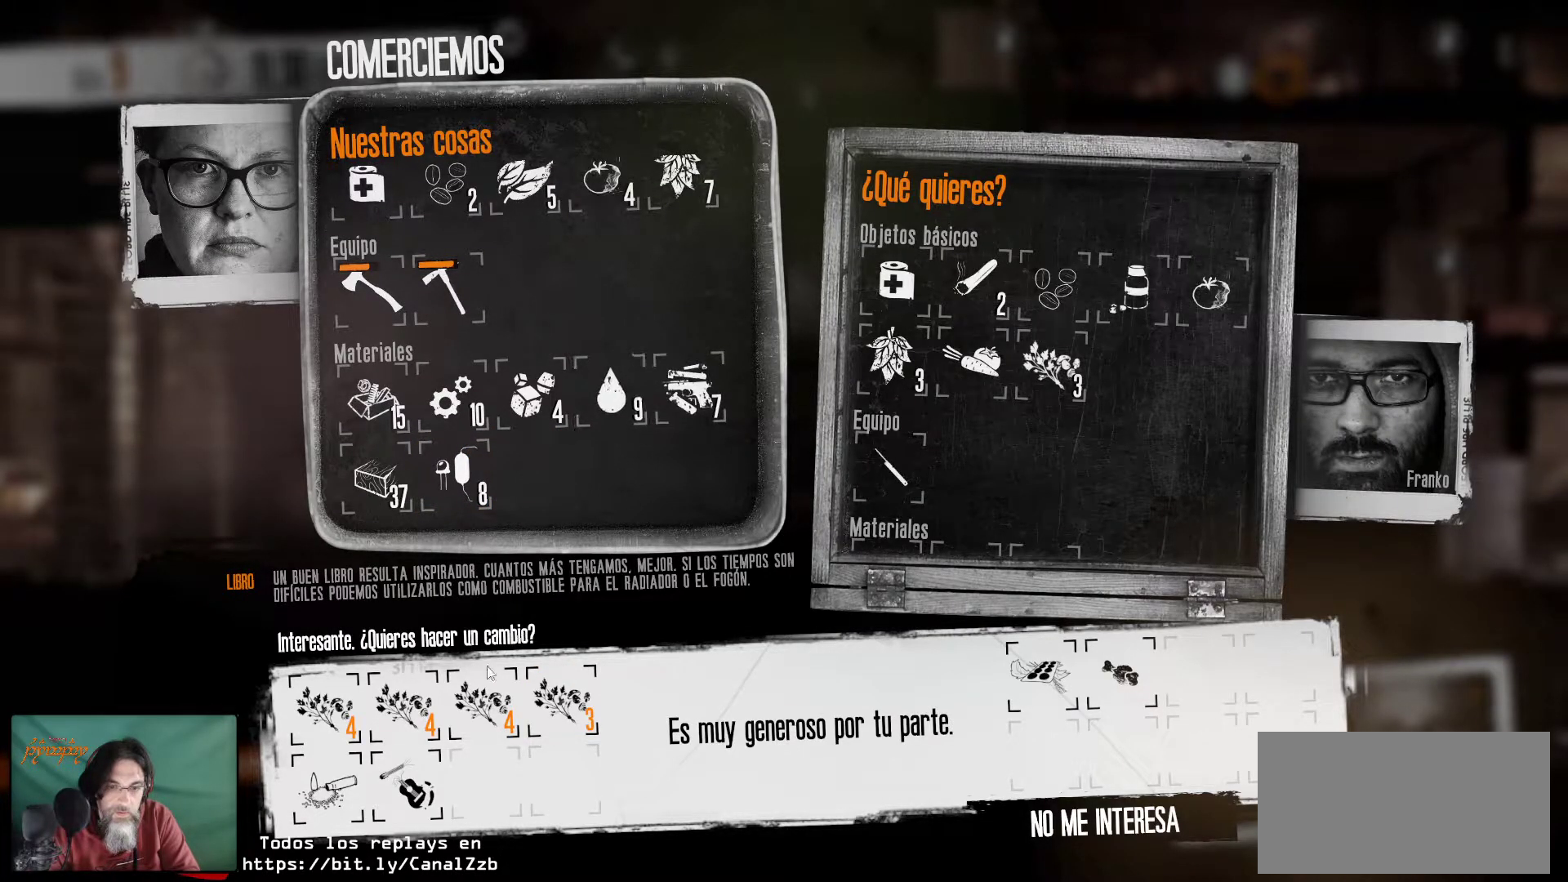
{"keys": [], "mouse": [], "mouse_move": "up-left", "events": []}
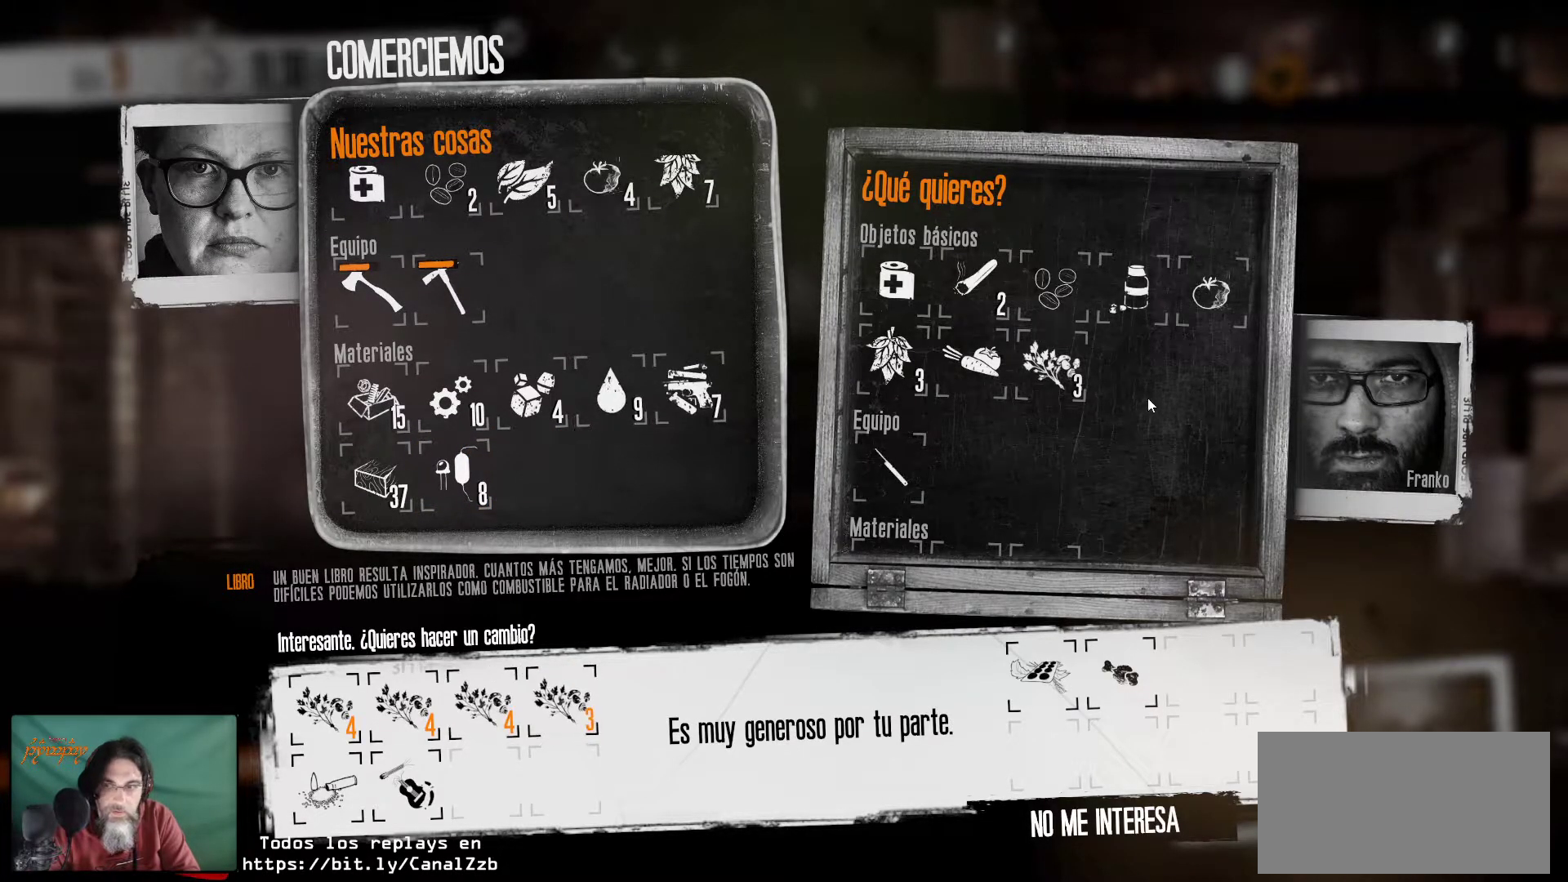
{"keys": [], "mouse": [], "mouse_move": "still", "events": []}
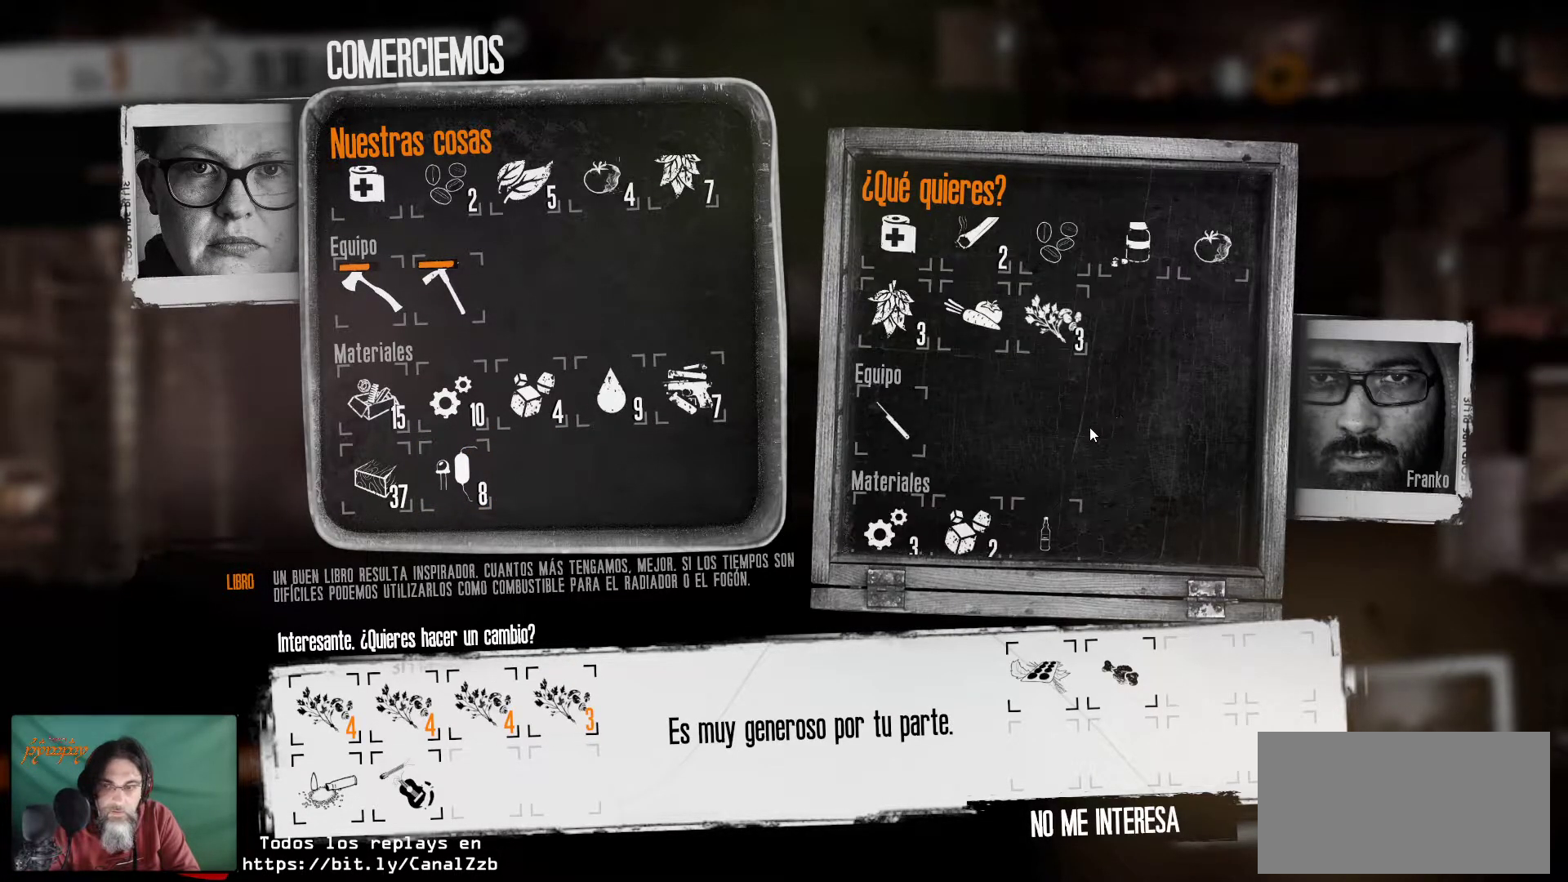
{"keys": [], "mouse": [], "mouse_move": "still", "events": []}
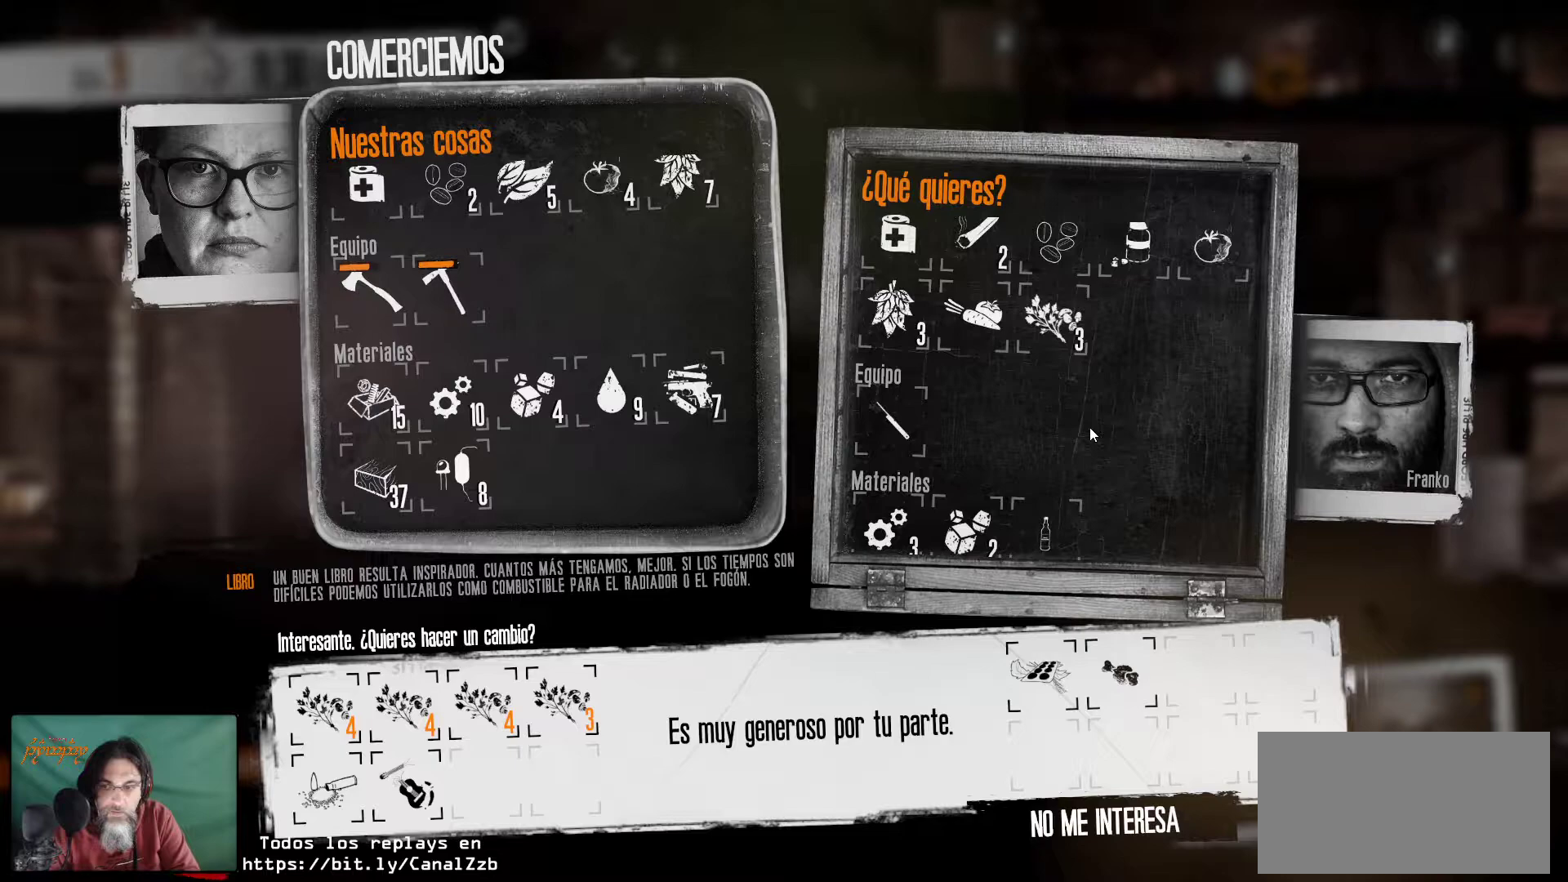
{"keys": [], "mouse": [], "mouse_move": "still", "events": []}
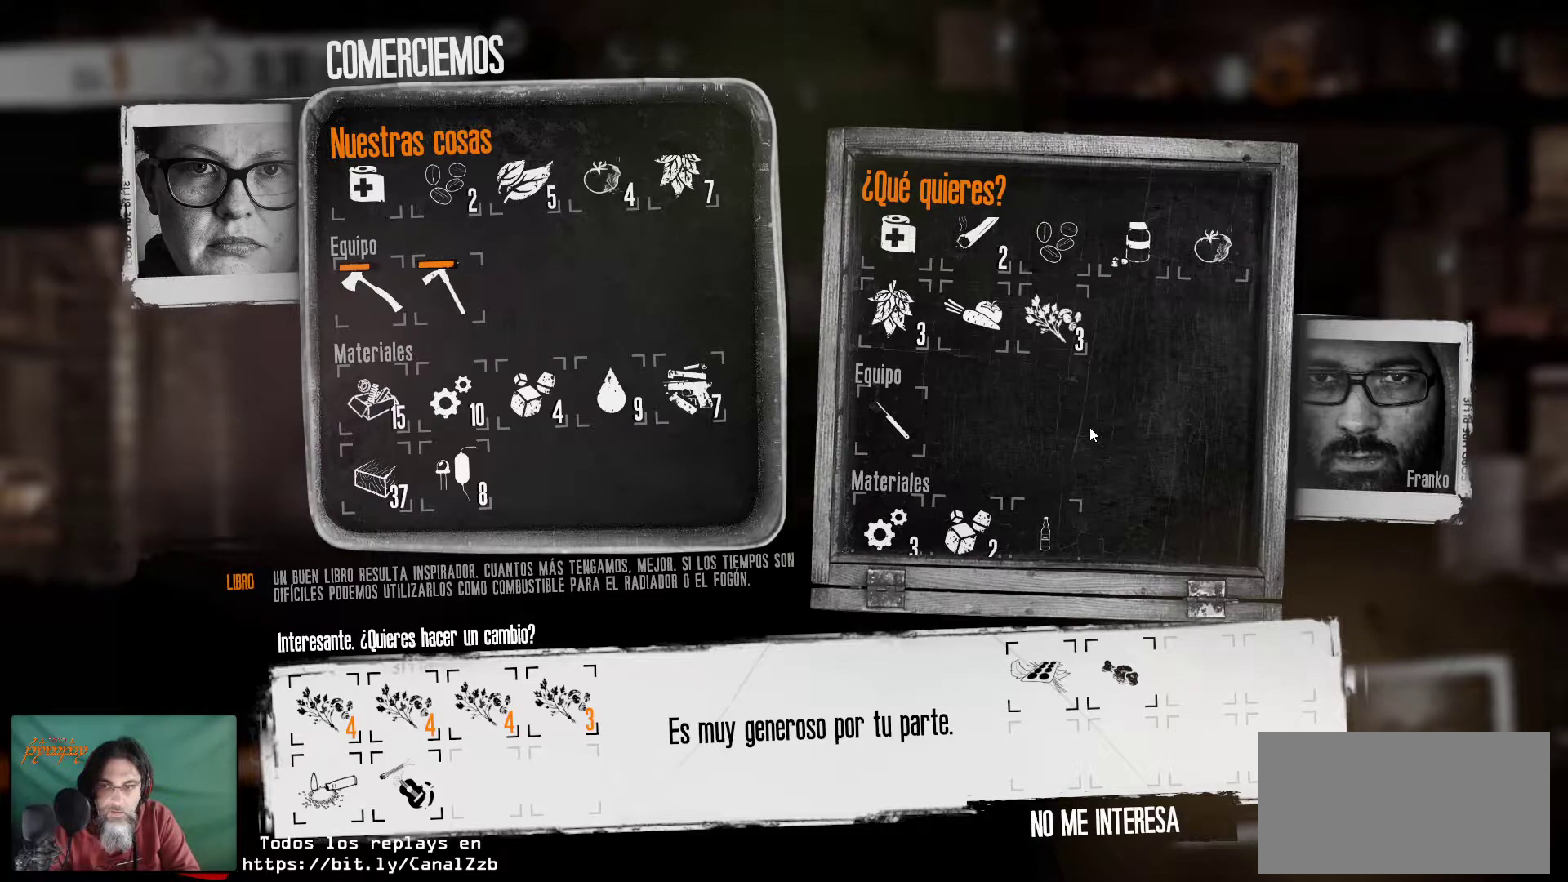
{"keys": [], "mouse": [], "mouse_move": "still", "events": []}
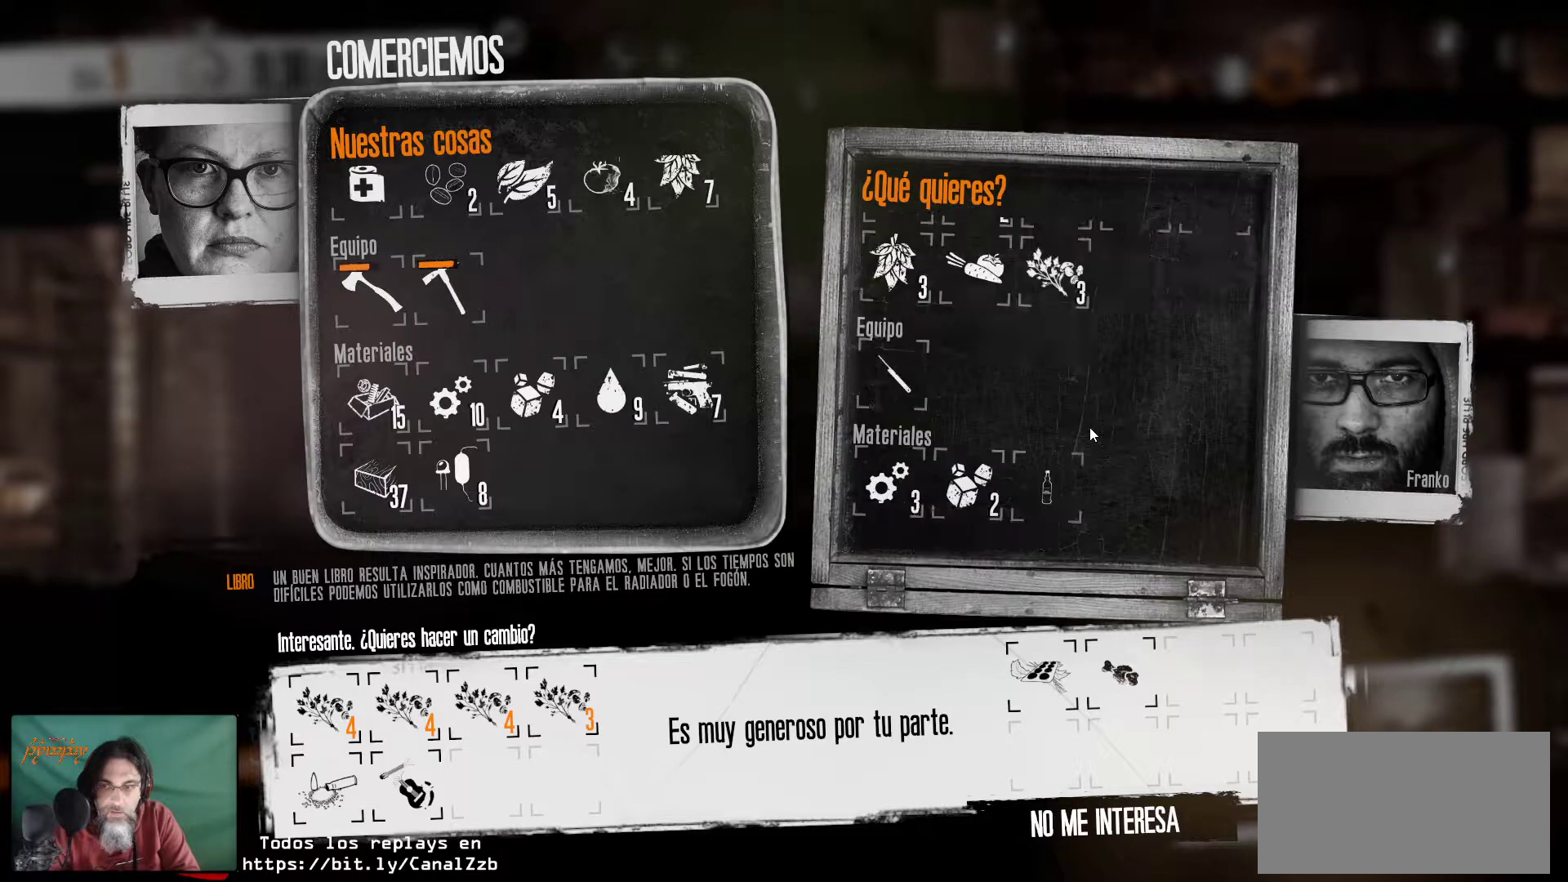
{"keys": [], "mouse": [], "mouse_move": "still", "events": []}
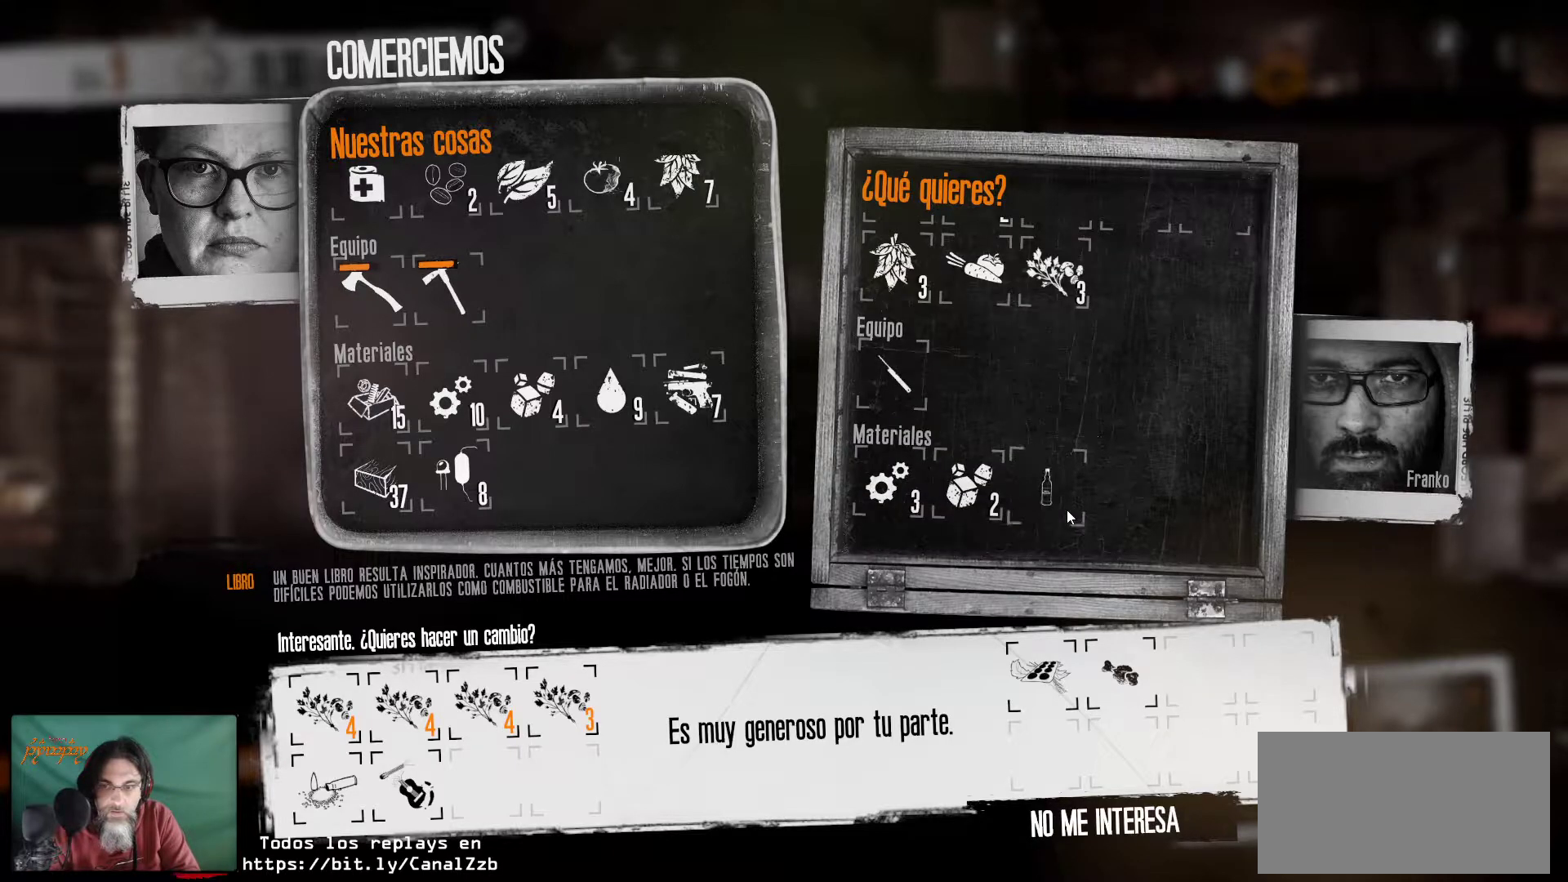
{"keys": [], "mouse": [], "mouse_move": "still", "events": []}
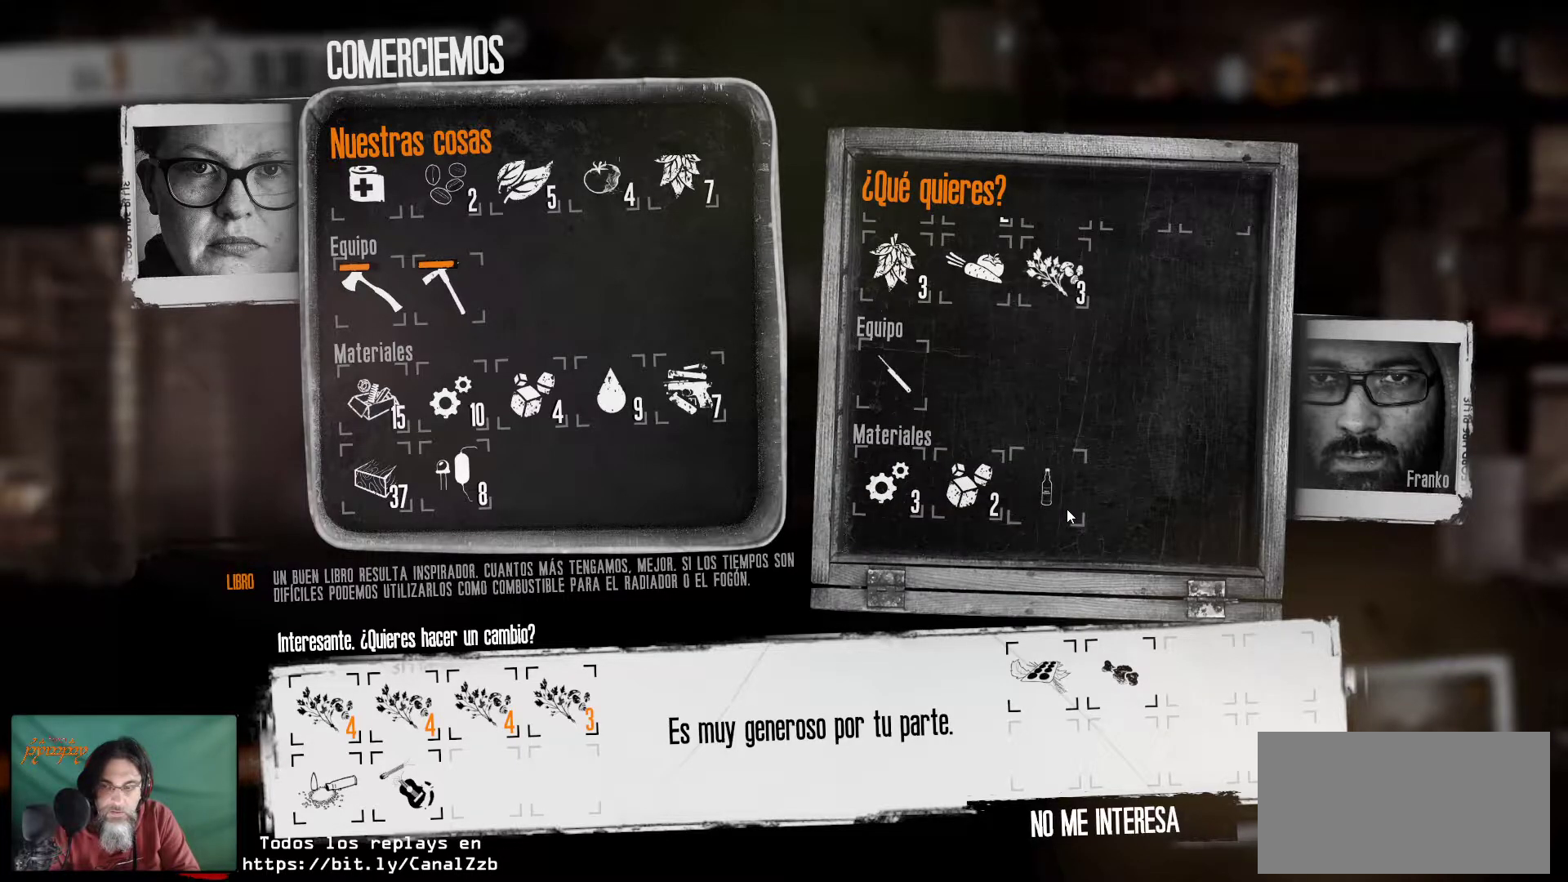
{"keys": [], "mouse": [], "mouse_move": "still", "events": []}
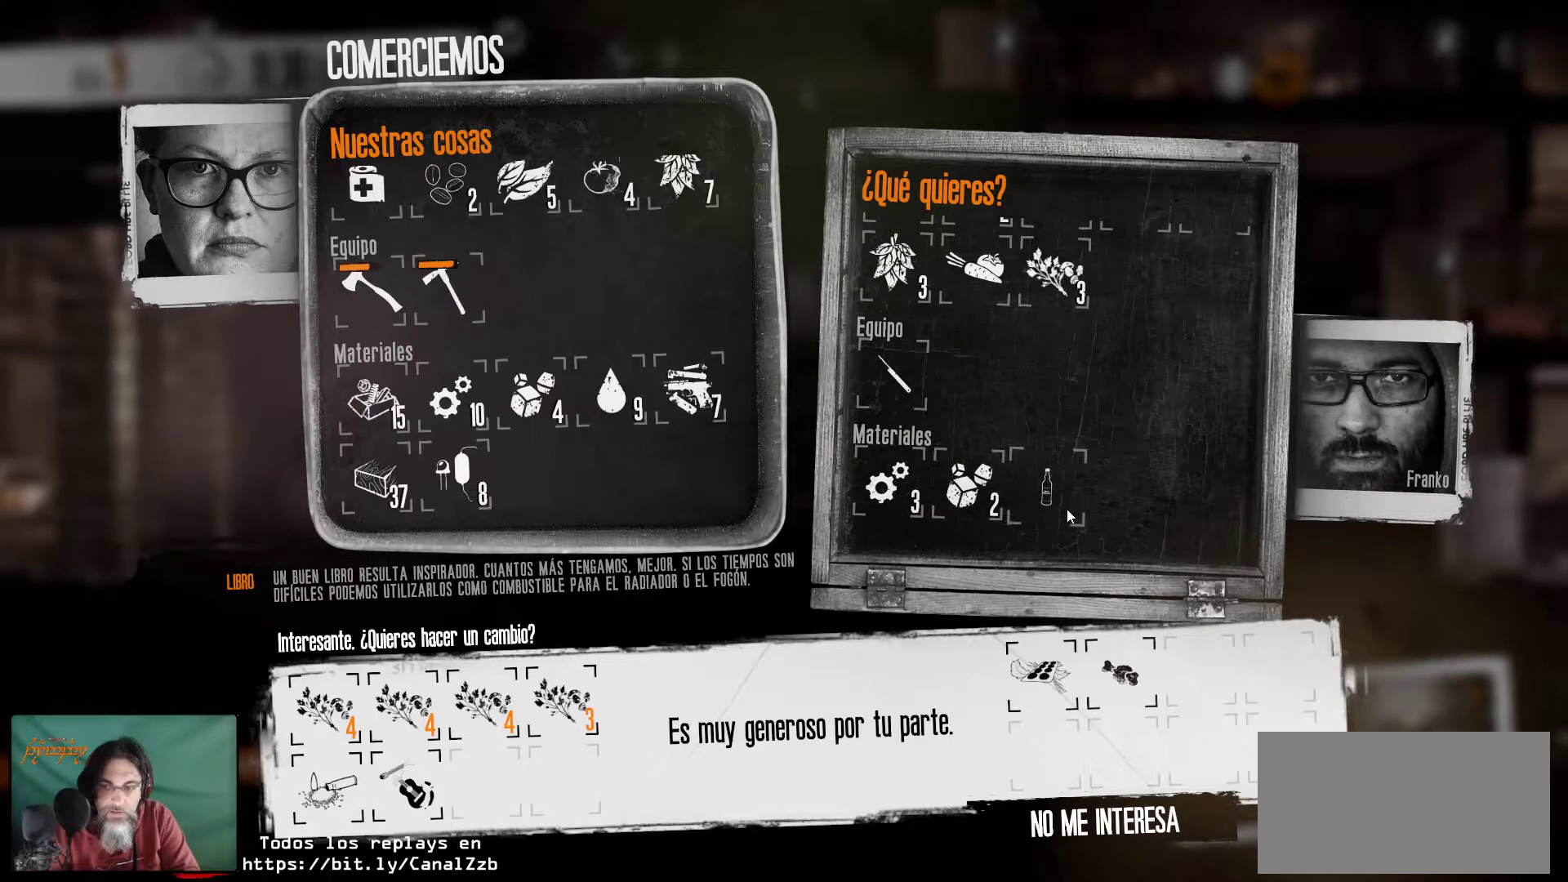
{"keys": [], "mouse": [], "mouse_move": "still", "events": [[67, "mouse_left", "down"], [167, "mouse_left", "up"]]}
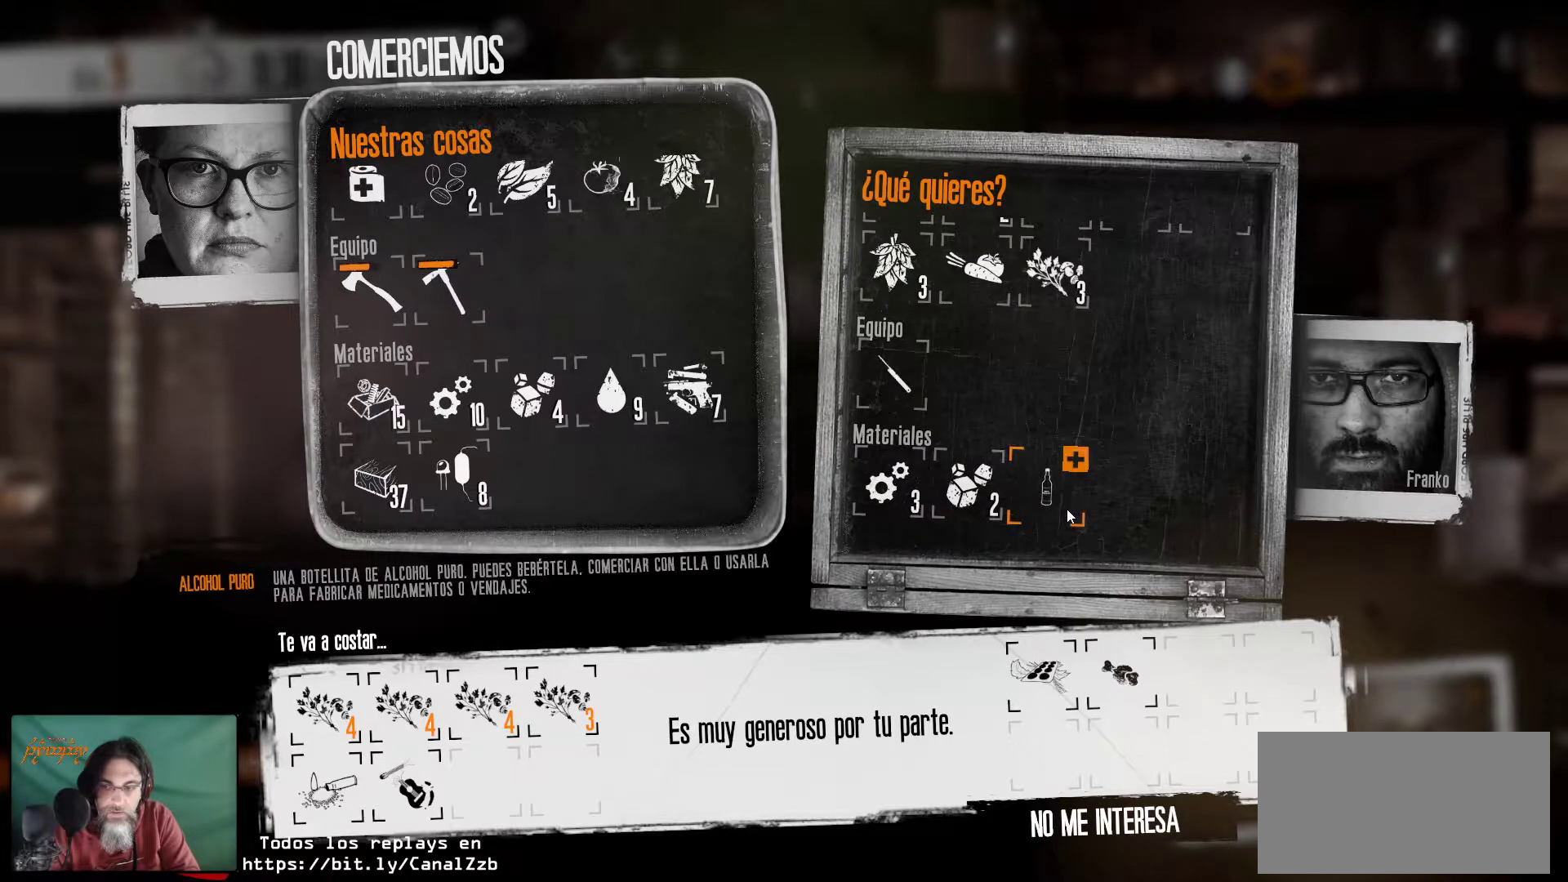
{"keys": [], "mouse": ["left"], "mouse_move": "still", "events": [[467, "mouse_left", "down"]]}
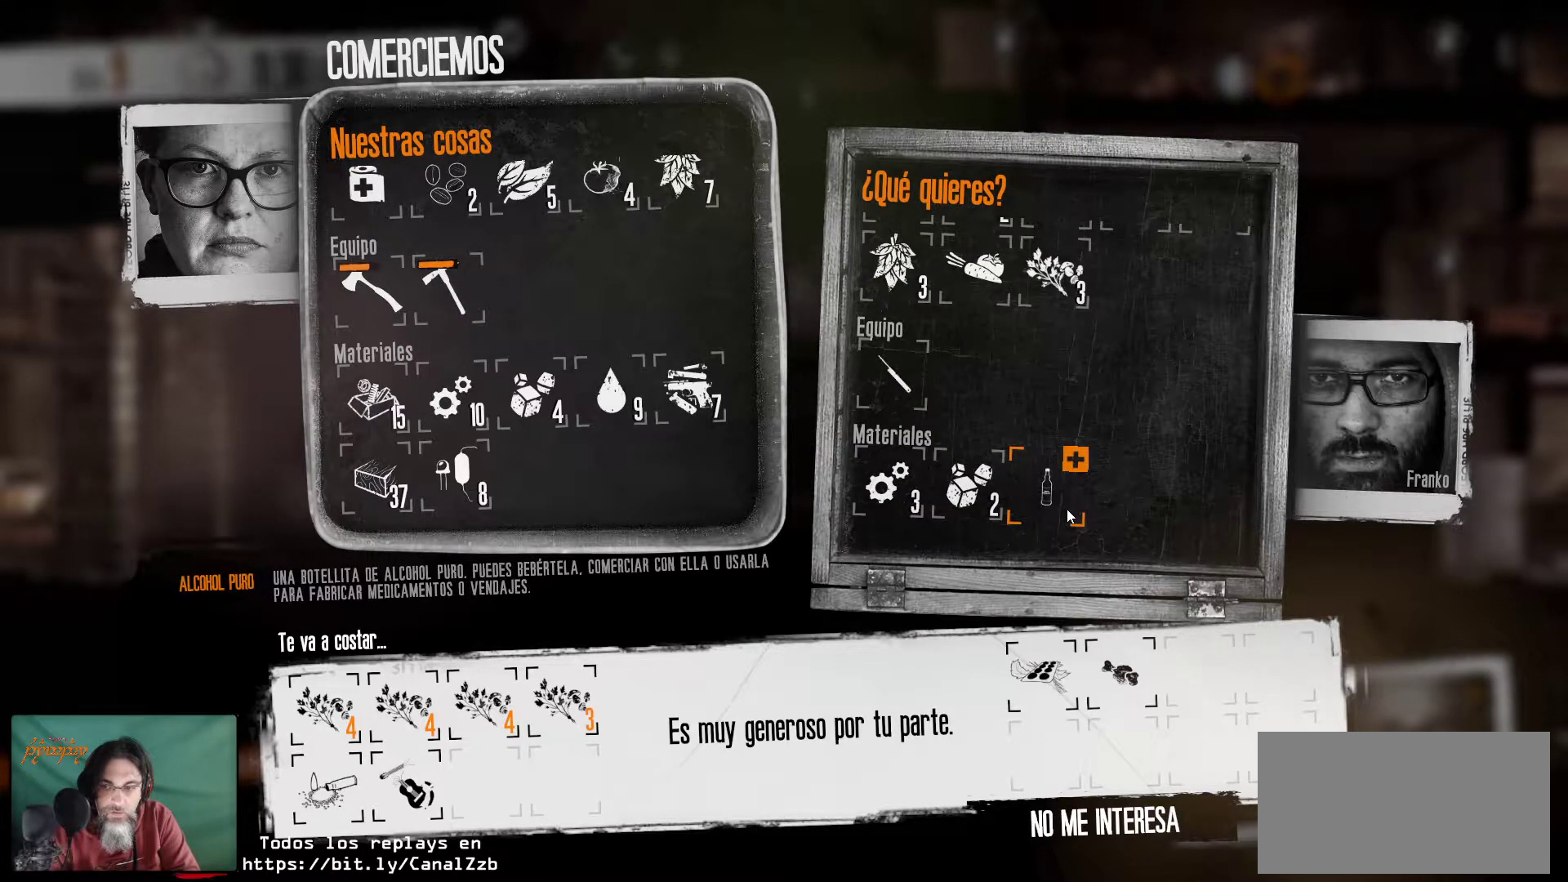
{"keys": [], "mouse": [], "mouse_move": "still", "events": [[50, "mouse_left", "up"]]}
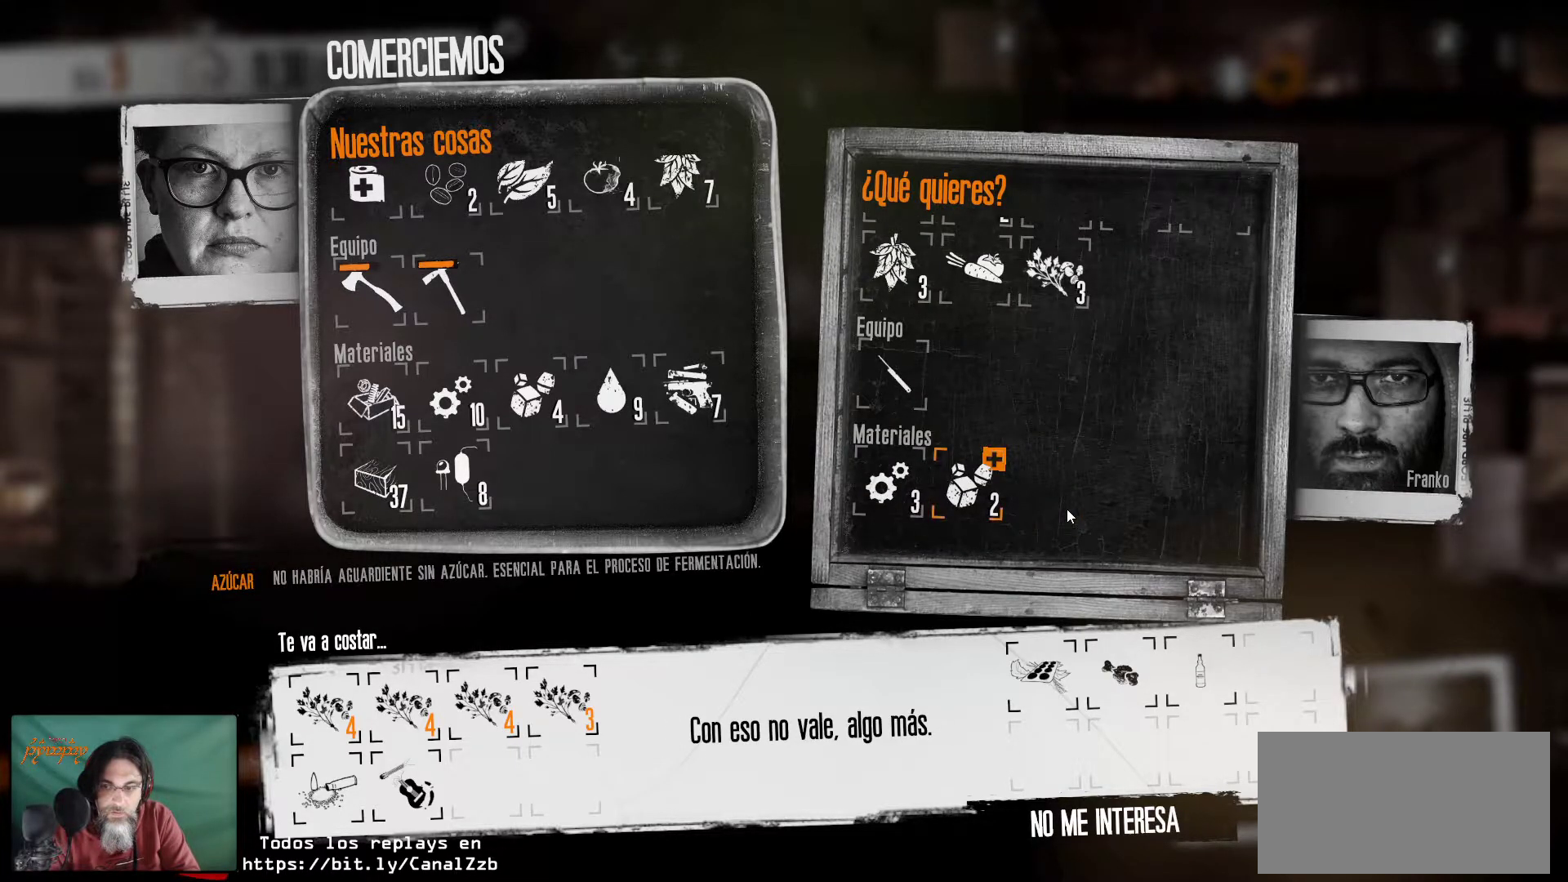
{"keys": [], "mouse": [], "mouse_move": "still", "events": []}
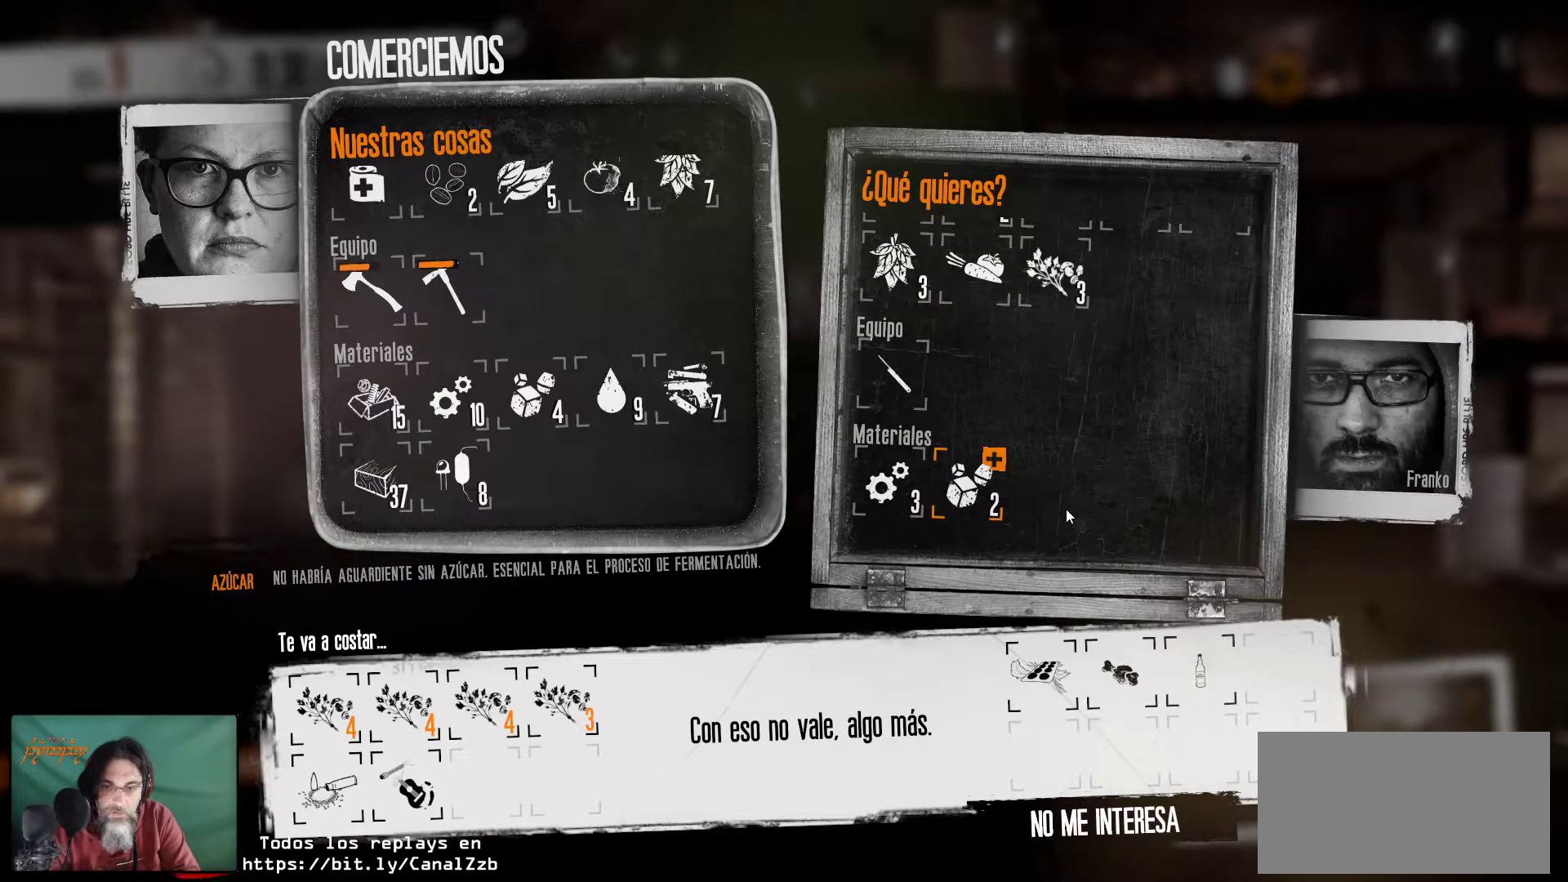
{"keys": [], "mouse": [], "mouse_move": "left", "events": []}
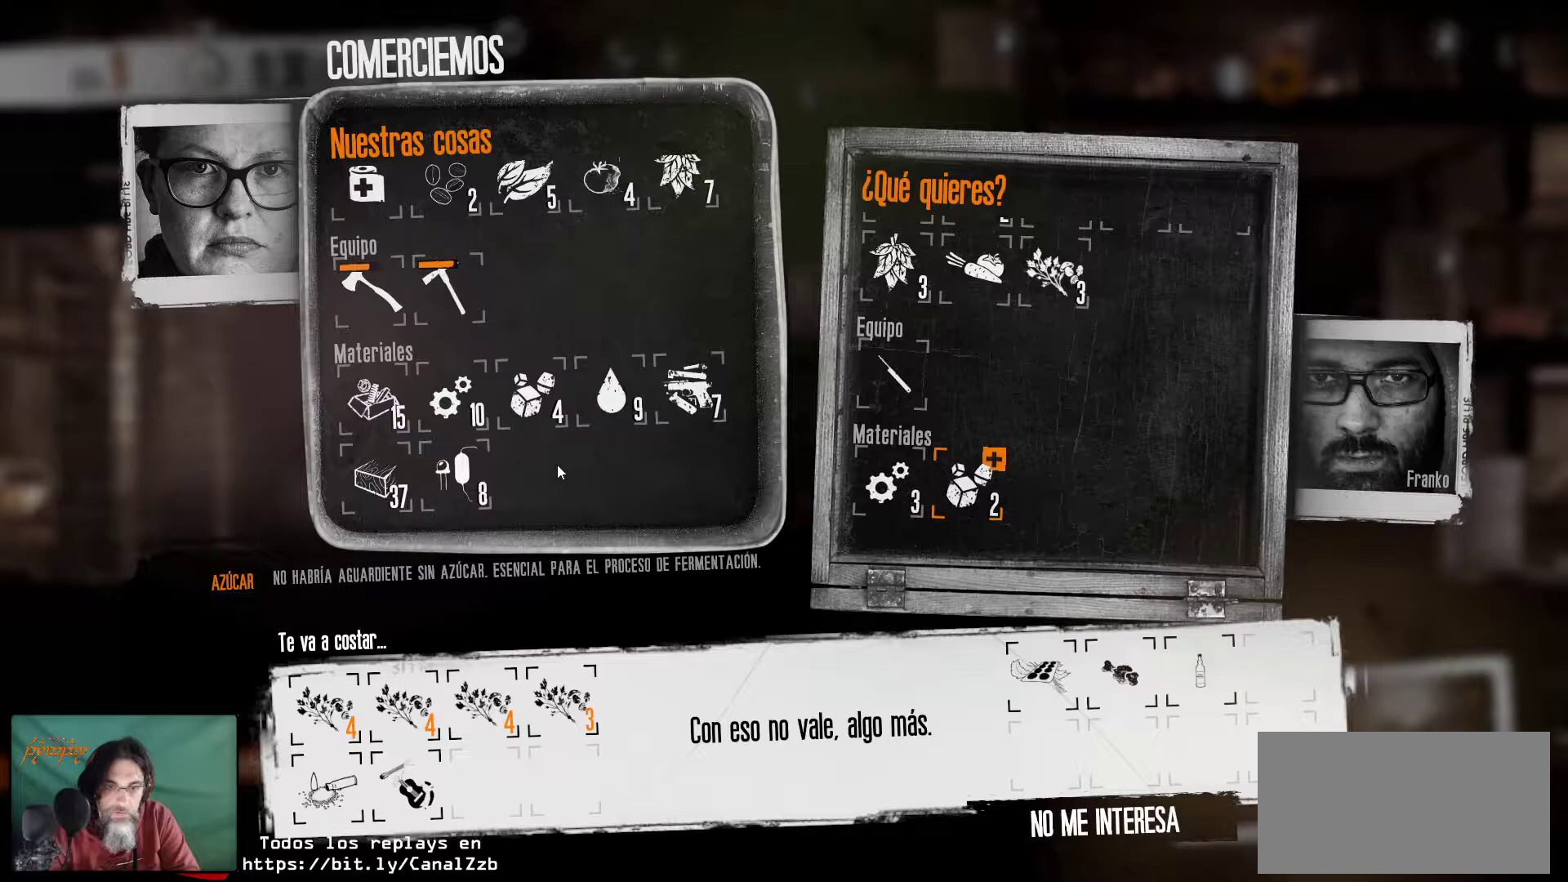
{"keys": [], "mouse": [], "mouse_move": "right", "events": []}
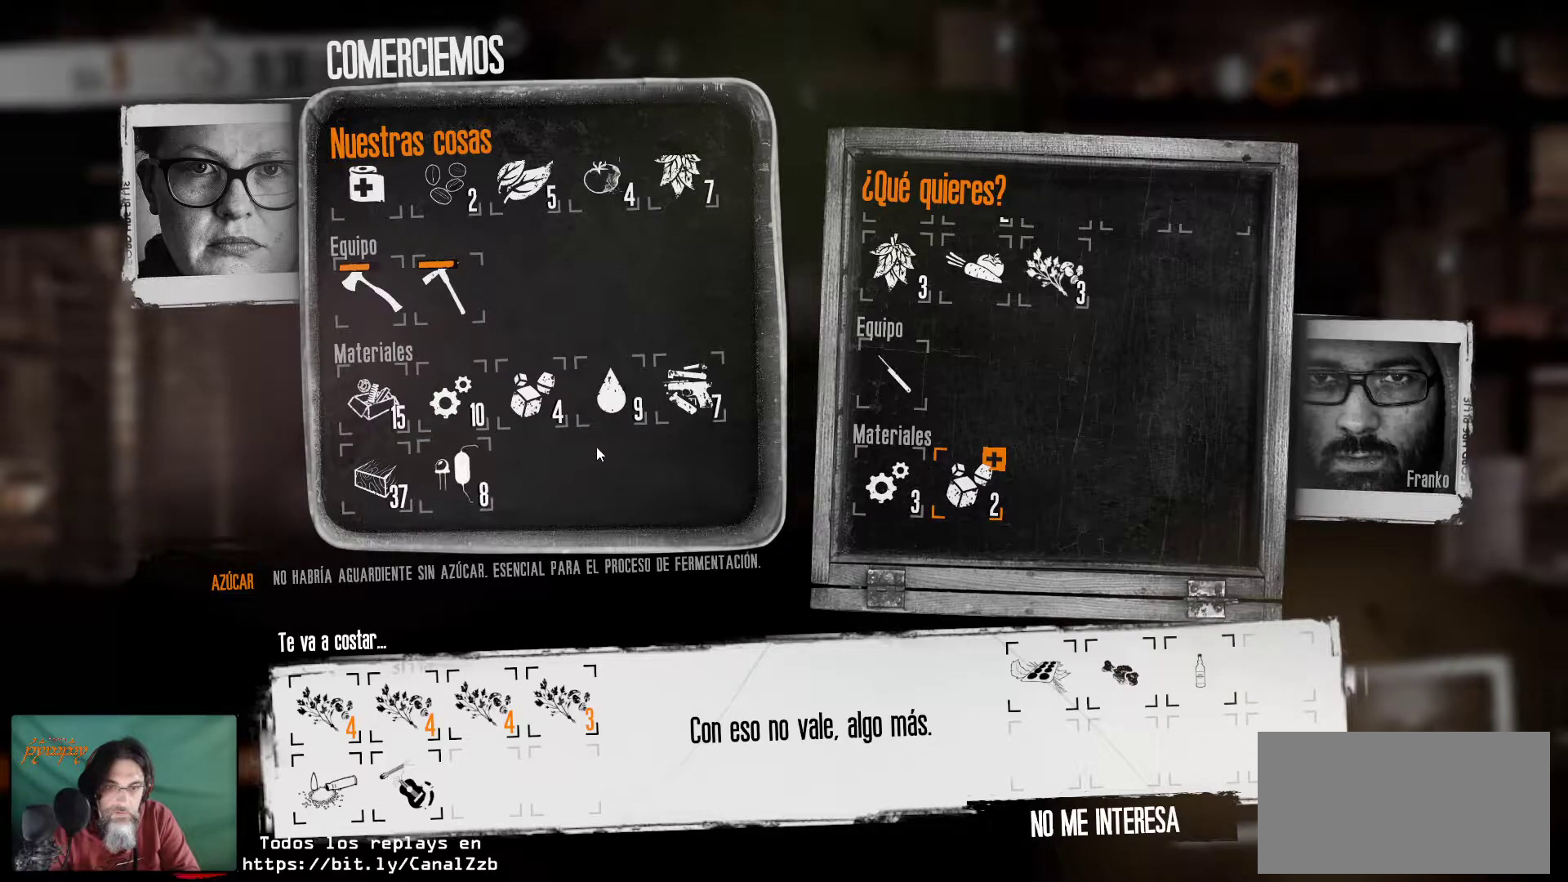
{"keys": [], "mouse": [], "mouse_move": "left", "events": []}
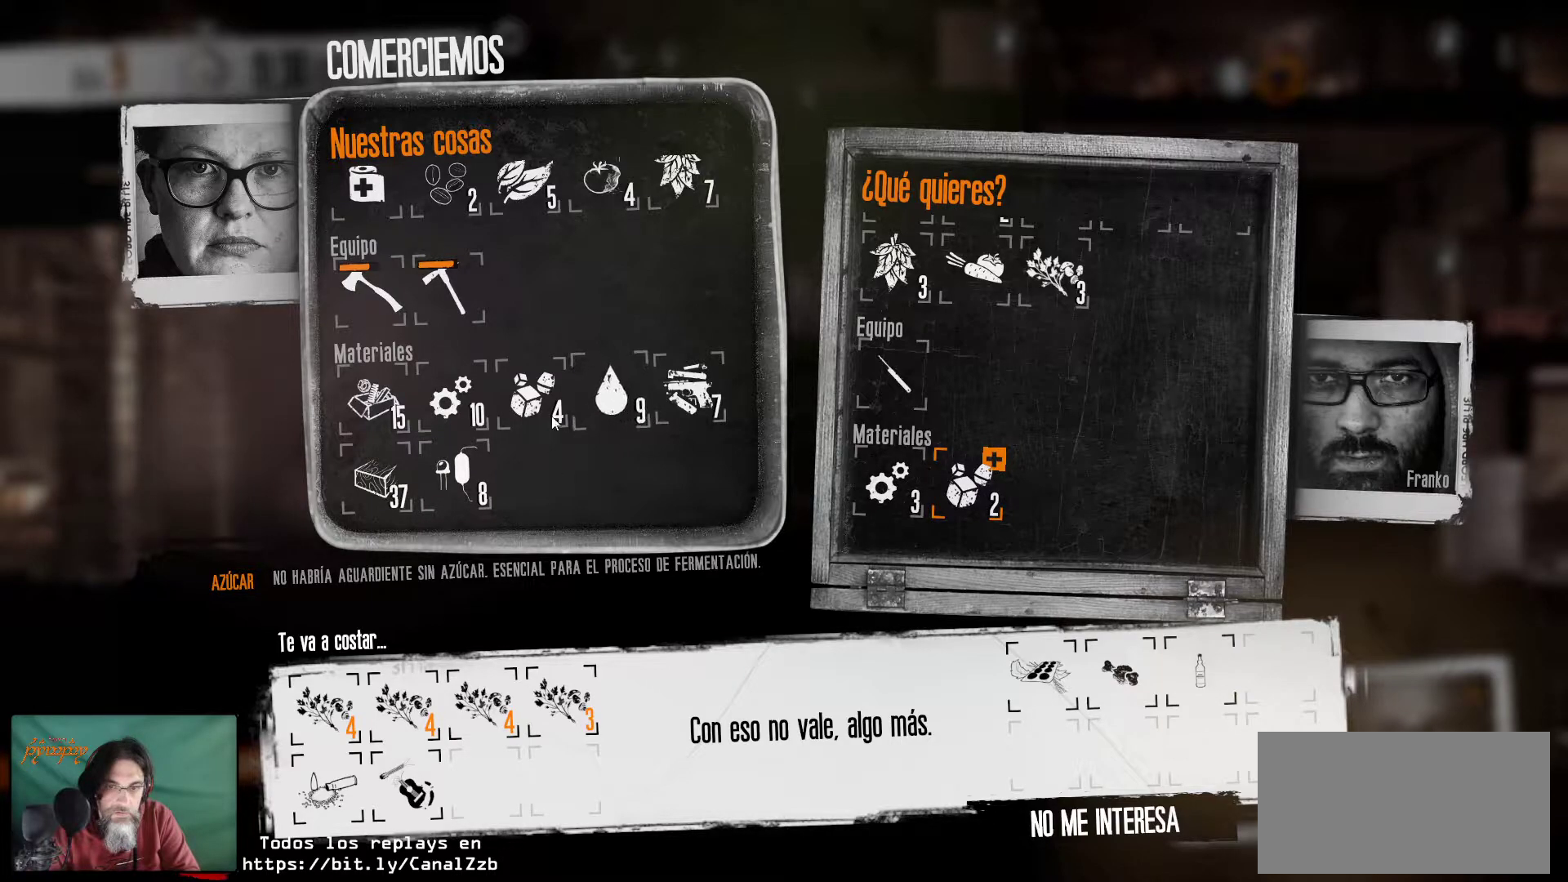
{"keys": [], "mouse": [], "mouse_move": "still", "events": []}
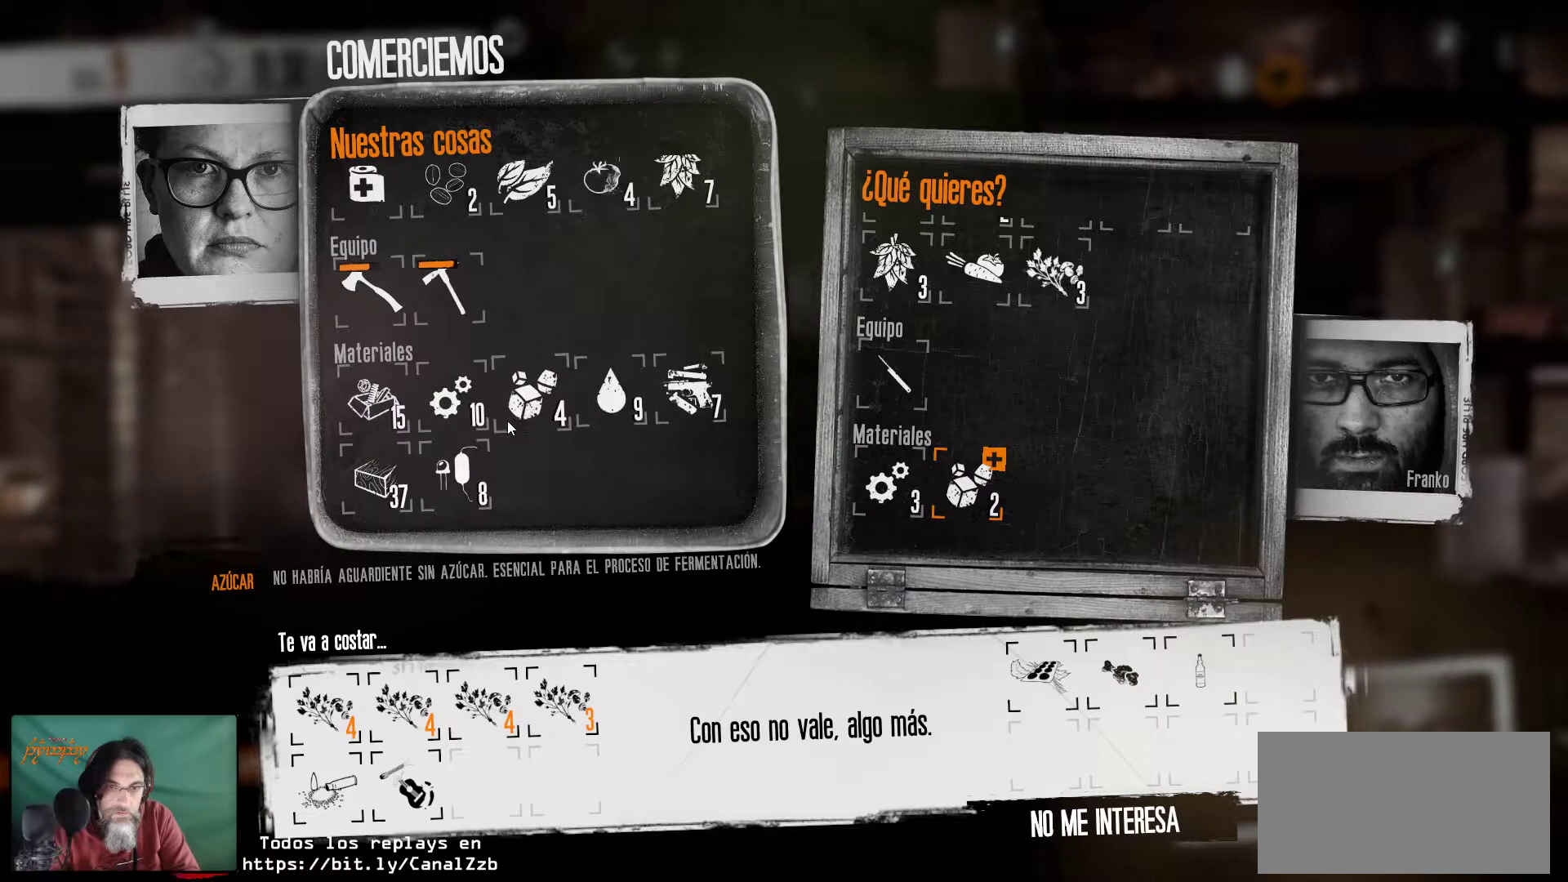
{"keys": [], "mouse": [], "mouse_move": "still", "events": []}
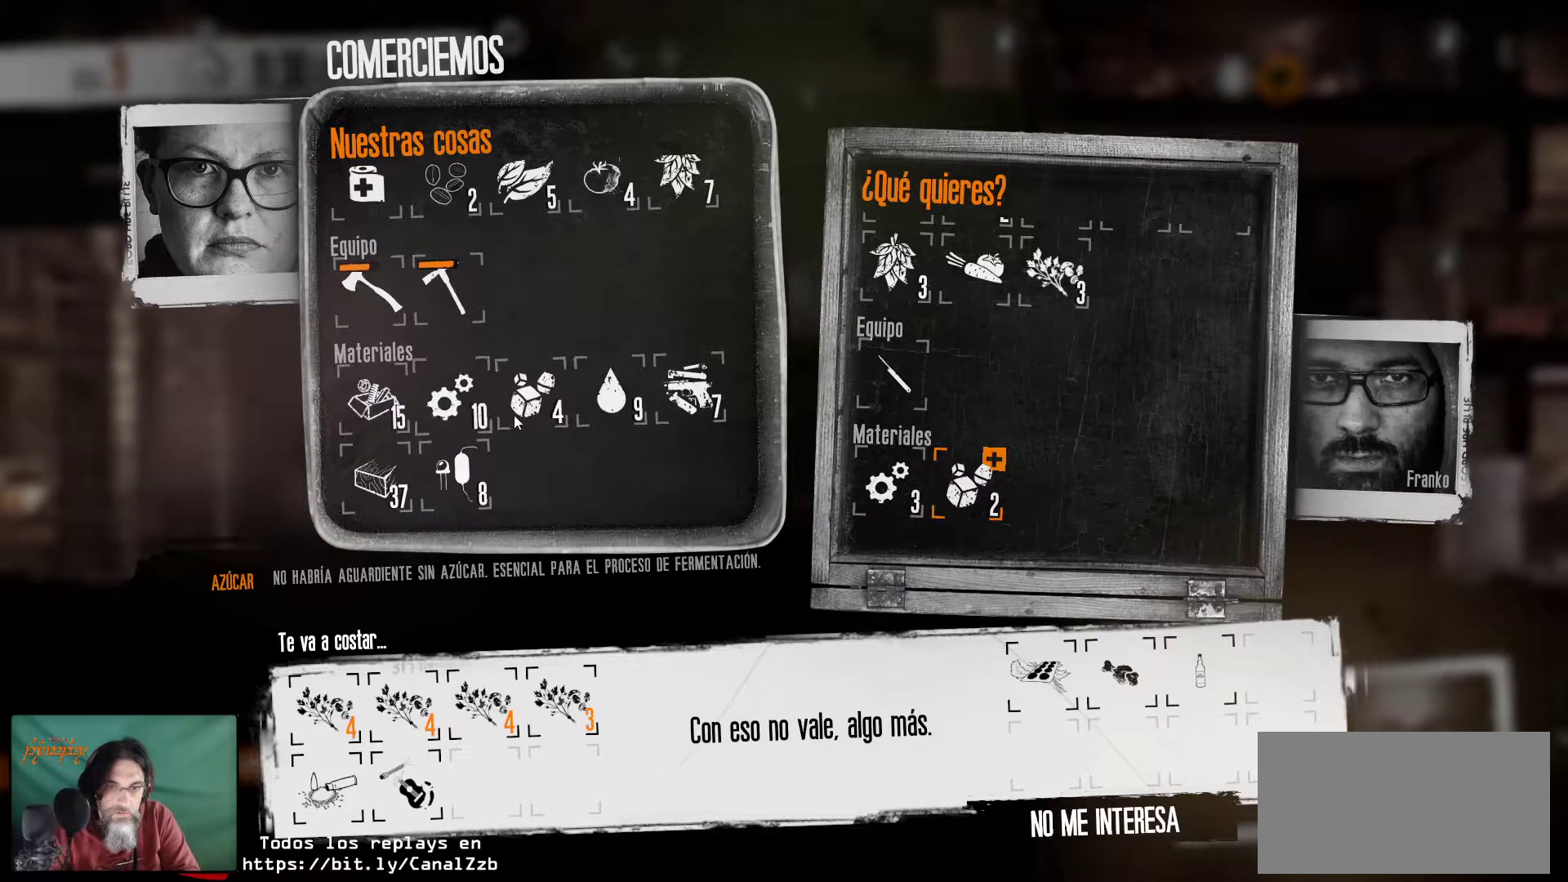
{"keys": [], "mouse": [], "mouse_move": "left", "events": []}
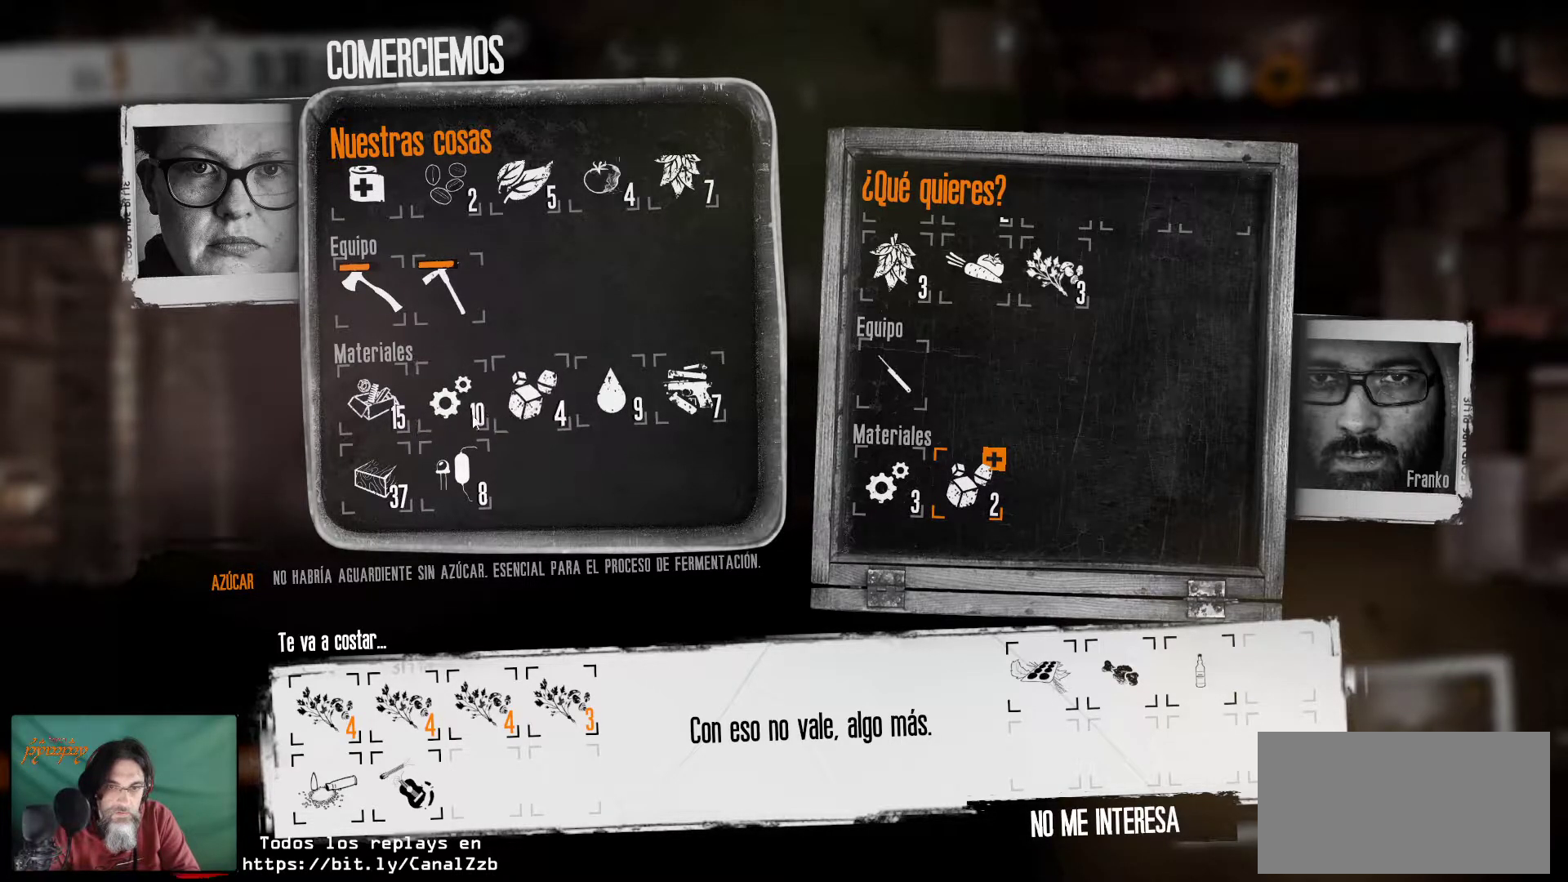
{"keys": [], "mouse": [], "mouse_move": "still", "events": []}
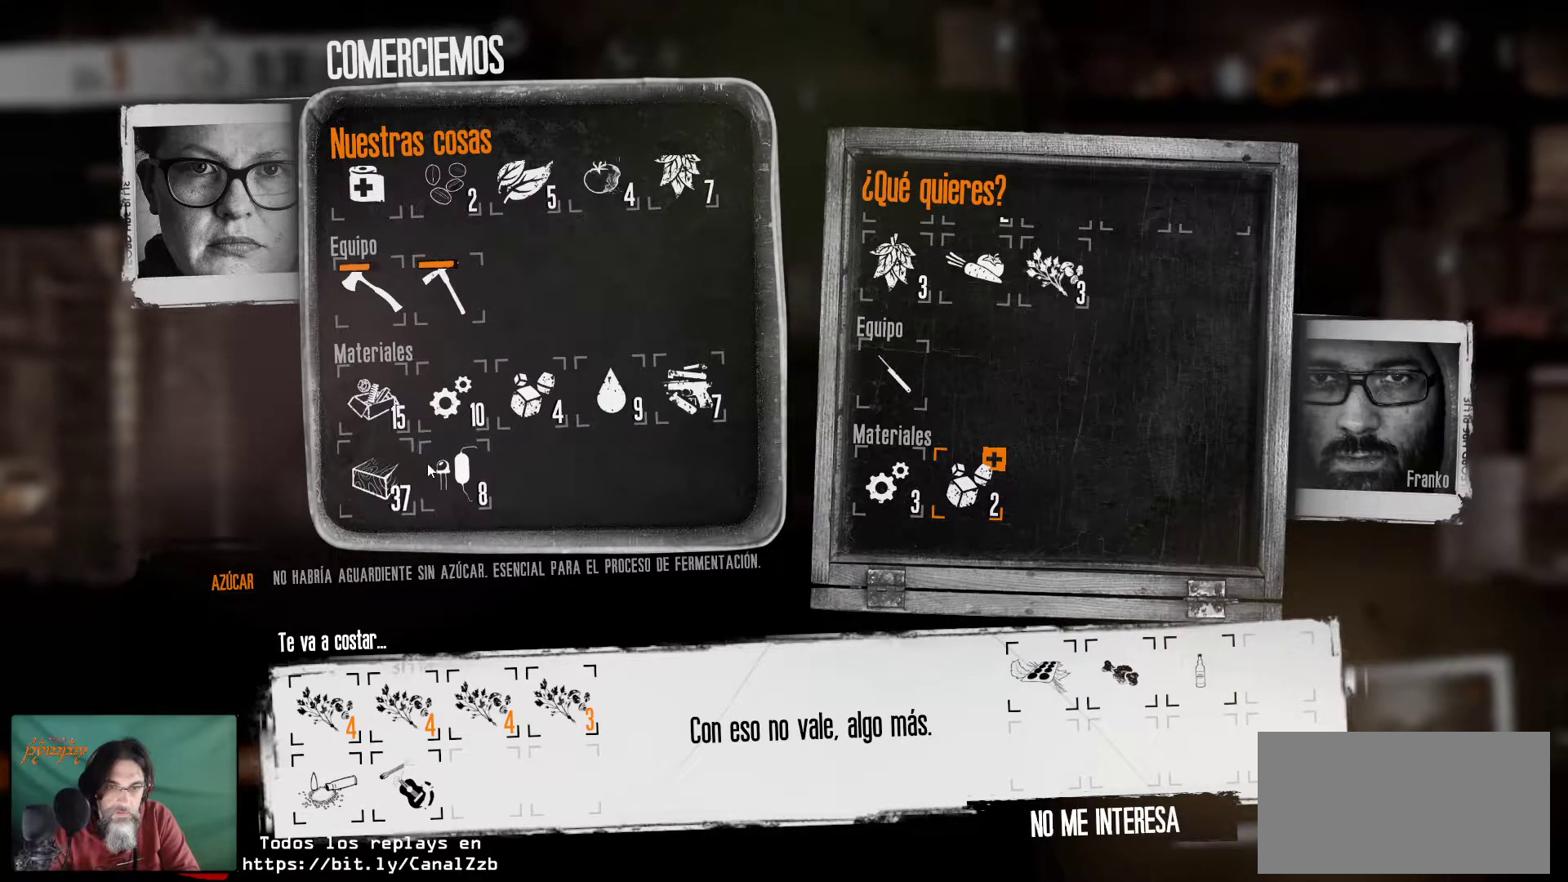
{"keys": [], "mouse": [], "mouse_move": "right", "events": []}
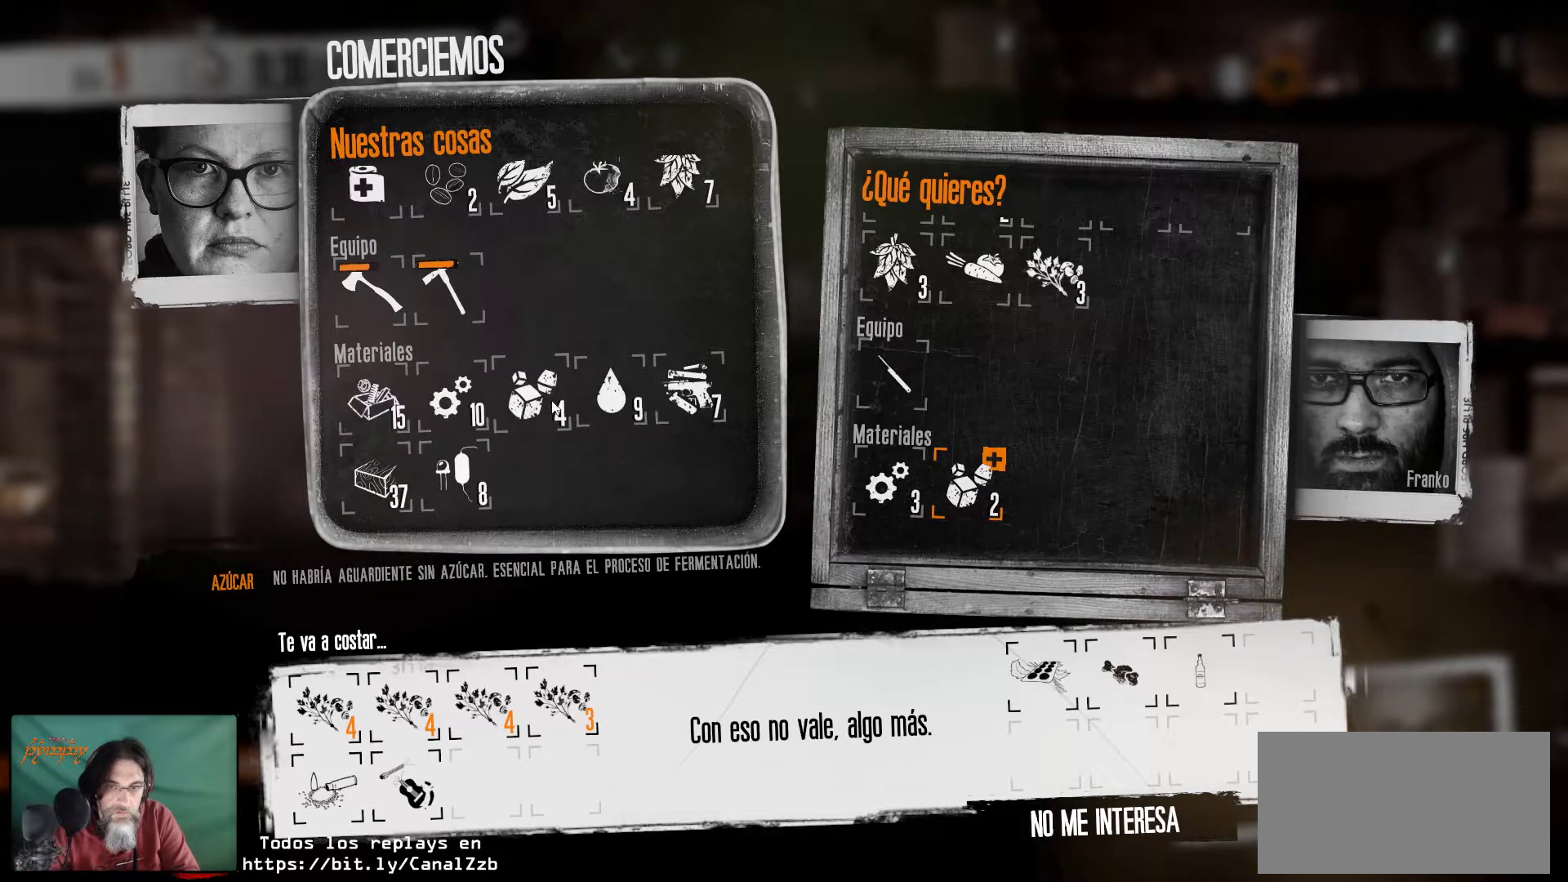
{"keys": [], "mouse": [], "mouse_move": "still", "events": []}
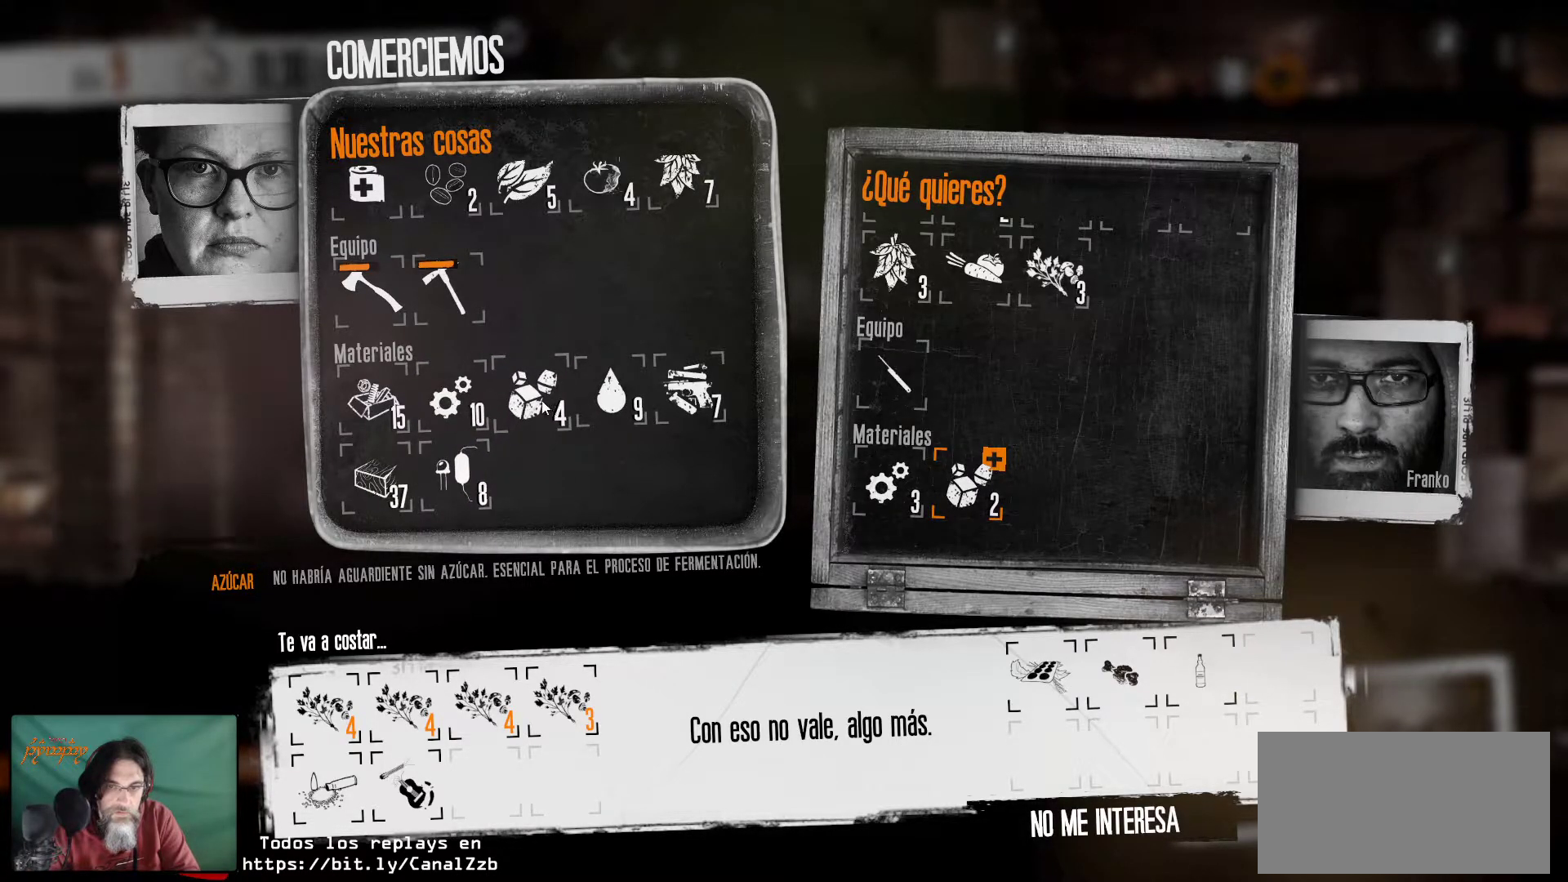
{"keys": [], "mouse": [], "mouse_move": "still", "events": []}
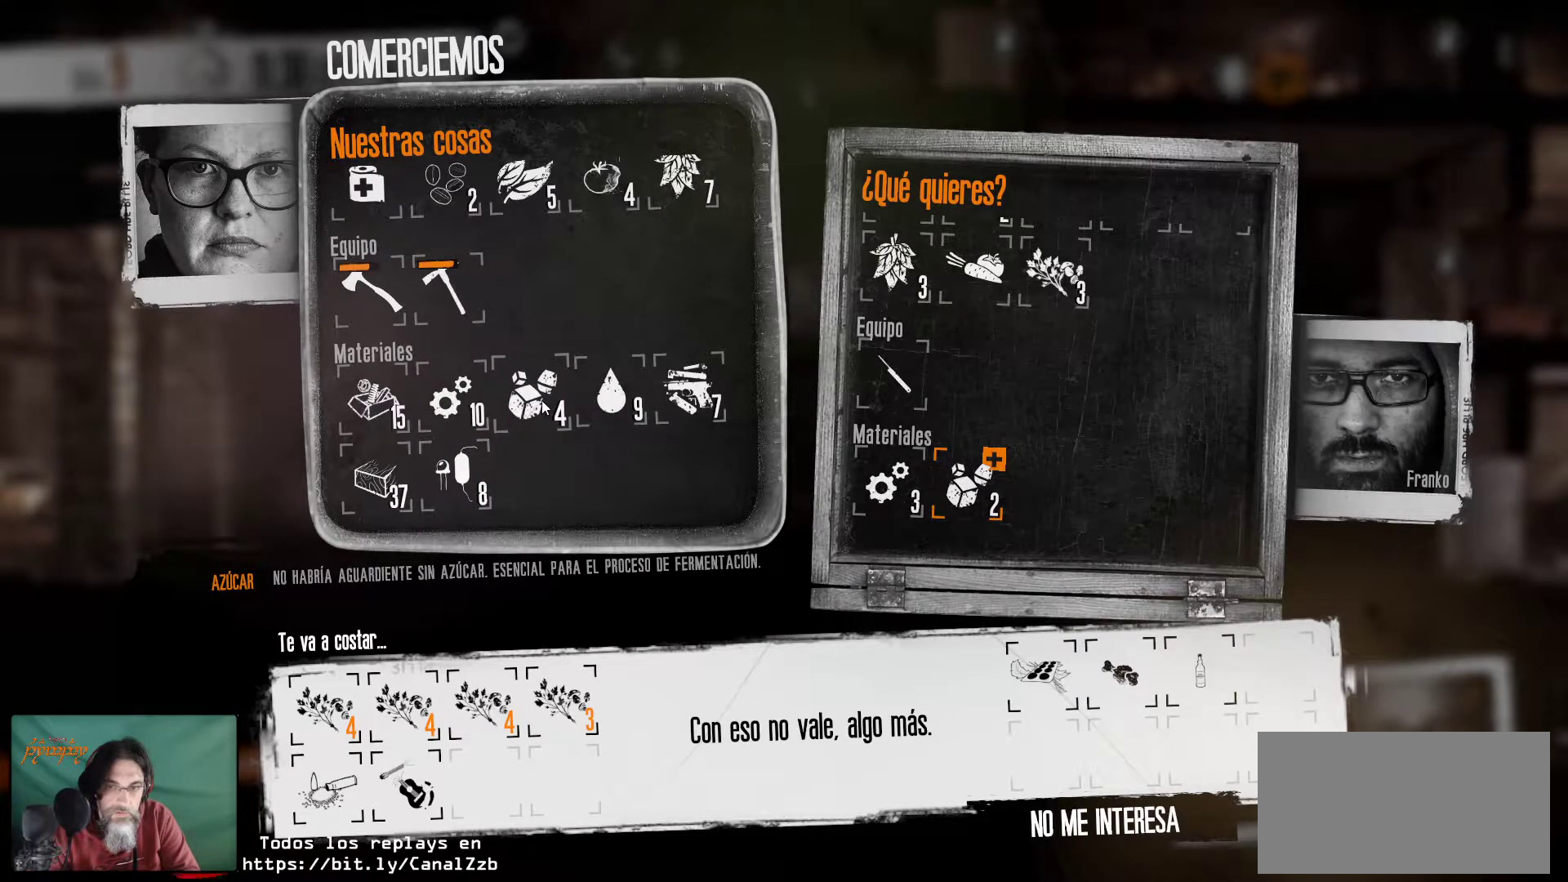
{"keys": [], "mouse": [], "mouse_move": "still", "events": []}
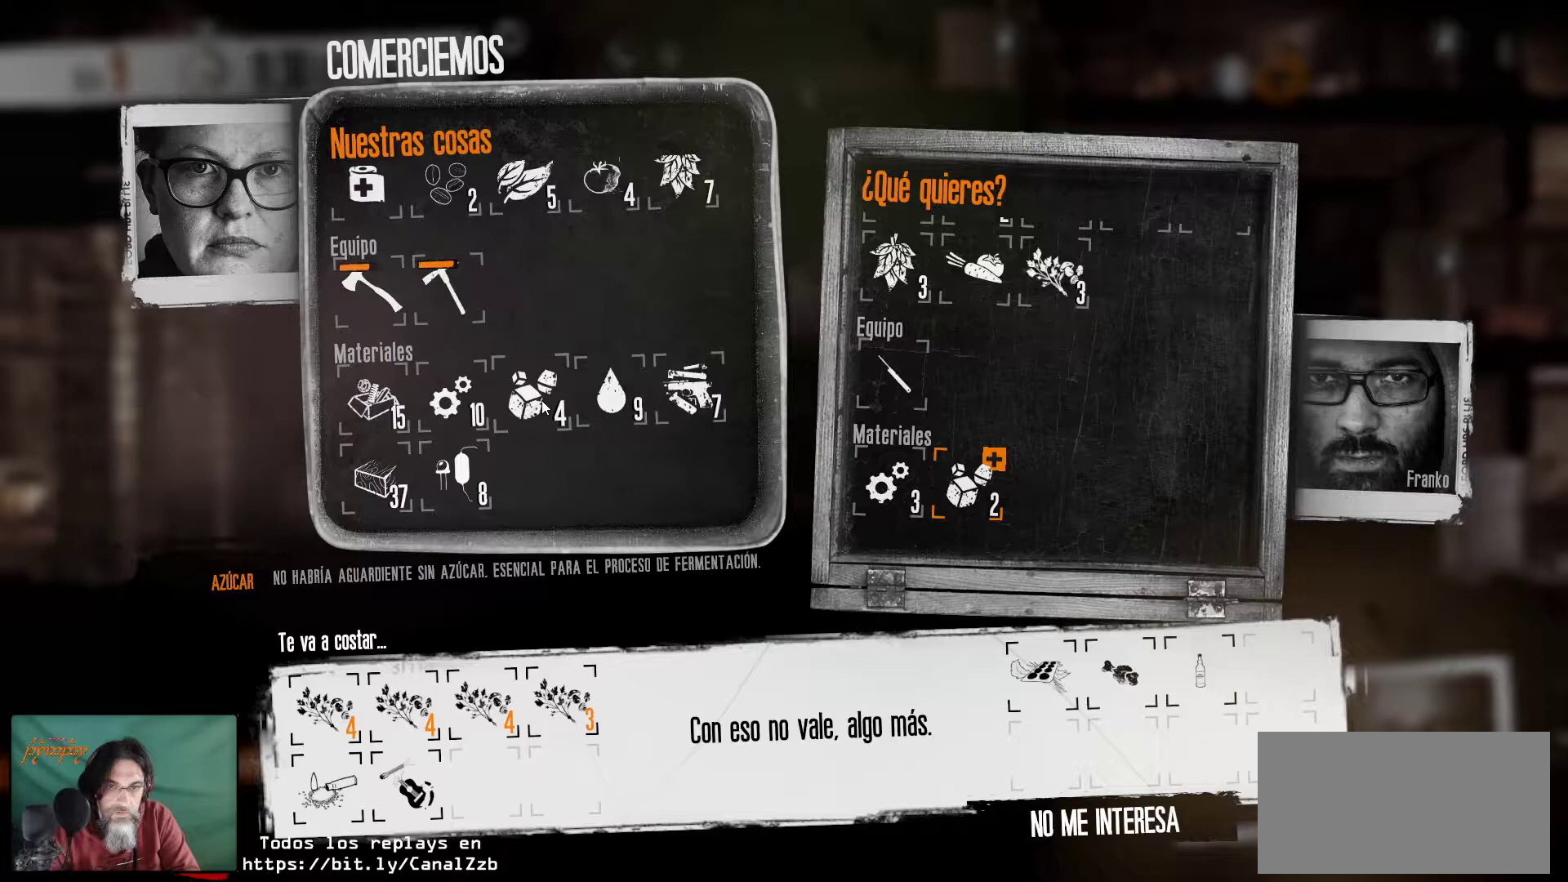
{"keys": [], "mouse": [], "mouse_move": "still", "events": [[267, "mouse_left", "down"], [400, "mouse_left", "up"]]}